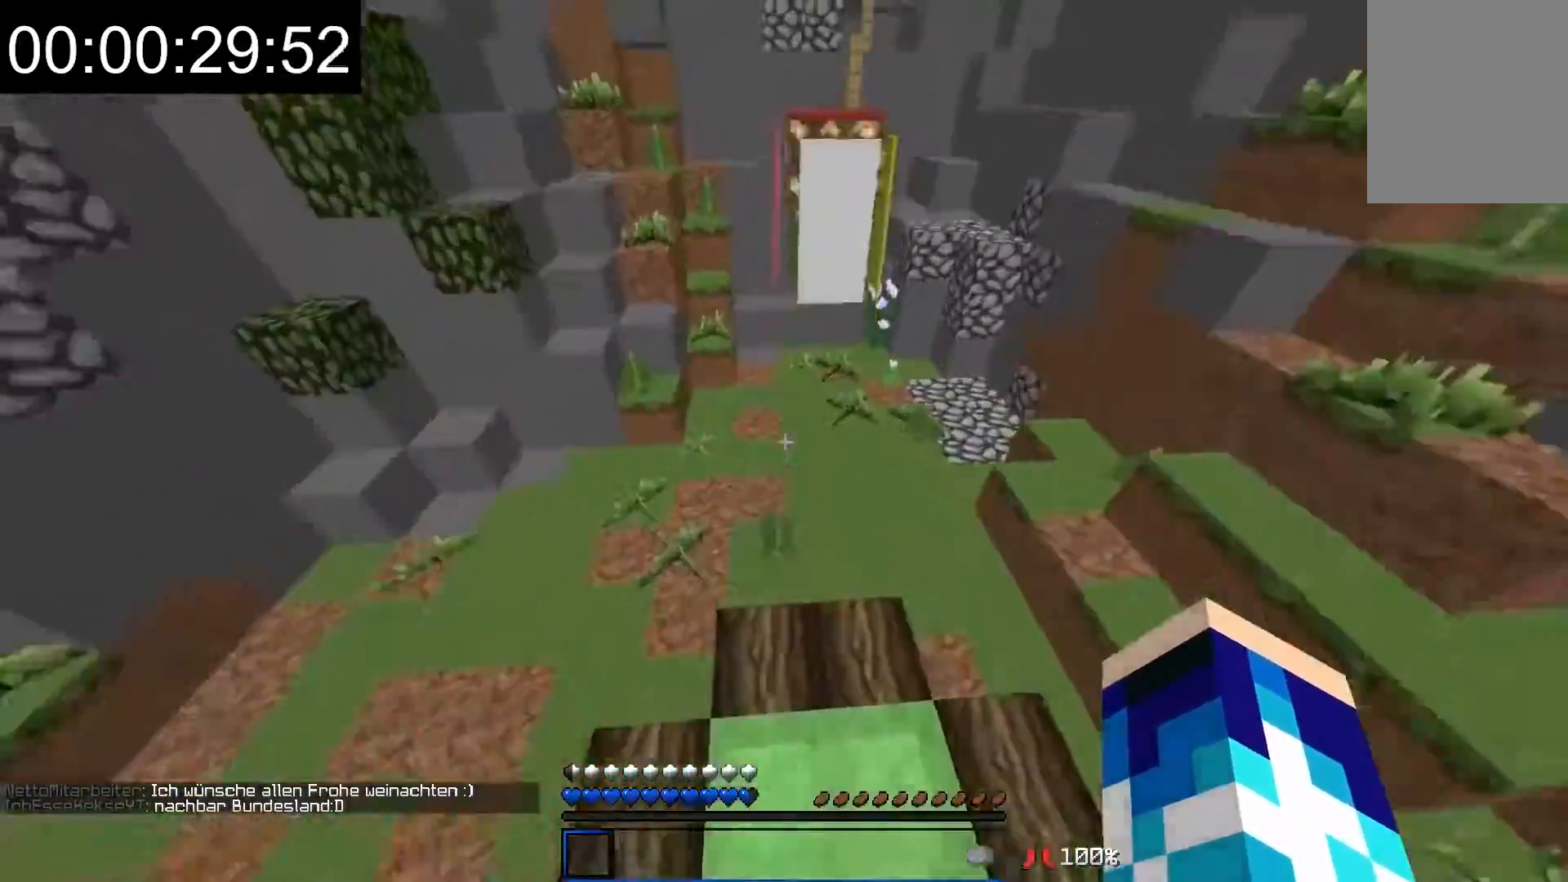
Gameplay with keyboard and mouse; each line is a JSON object with the keys and mouse buttons held at the frame after it. "events" lists presses ("down") and releases ("up") of "a", "d", "s", "w", "mouse_left" and "mouse_right" between this image and that frame as [ms after this image, input, new state], when the widget could be followed in between. "mouse_left", "mouse_right" = the "left", "right" buttons of the "mouse" list. No other keys are recorded. Fast repeated clicks can show as one long hold. Mouse movement is not recorded.
{"keys": ["w"], "mouse": [], "events": []}
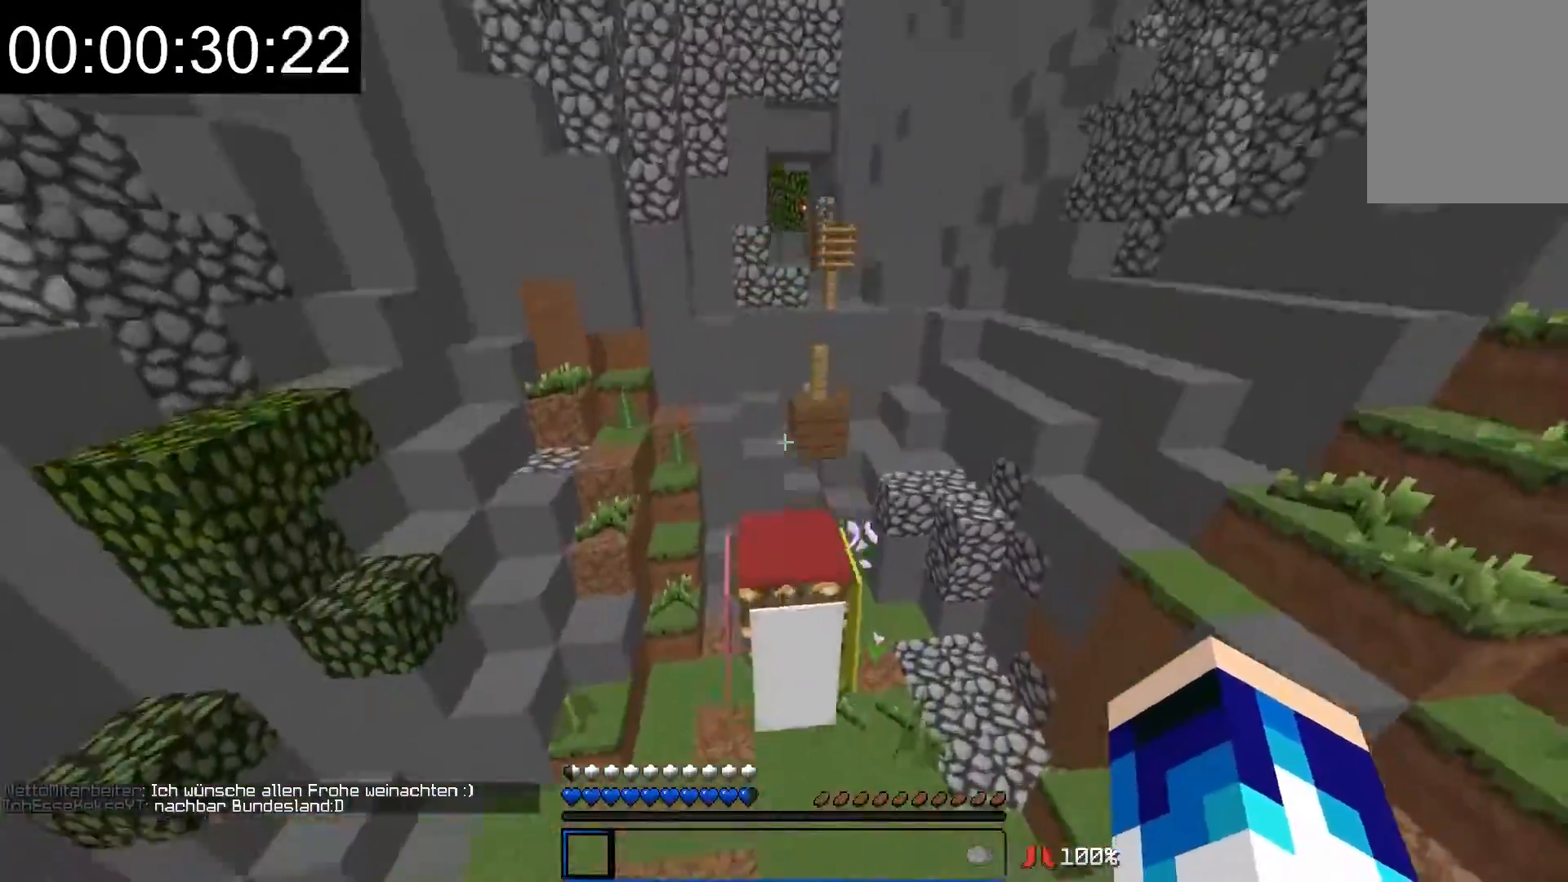
{"keys": ["w"], "mouse": [], "events": []}
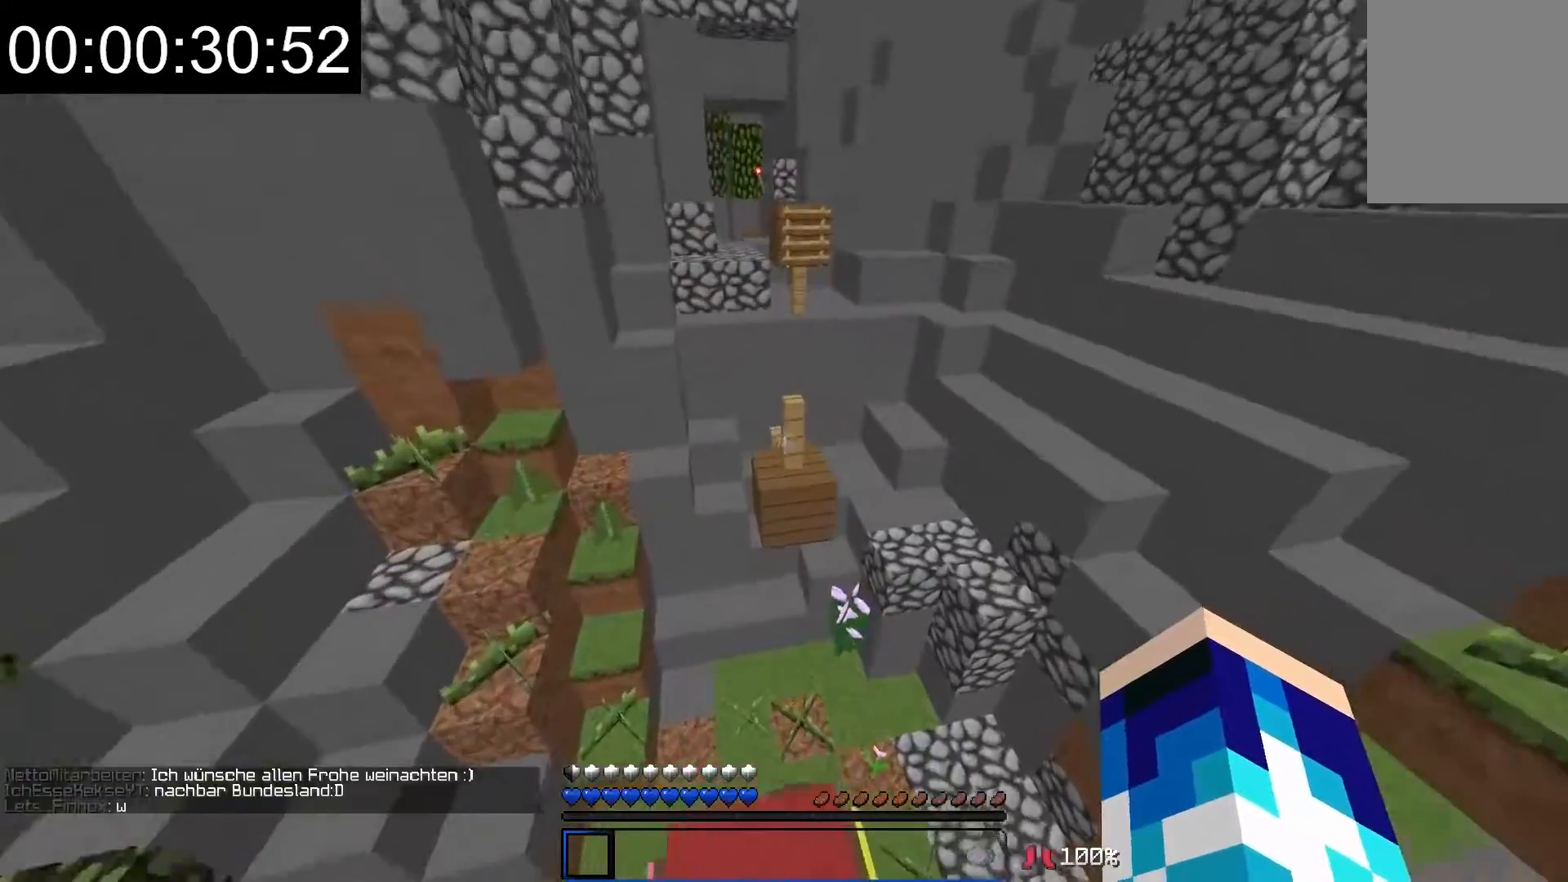
{"keys": ["a", "w"], "mouse": [], "events": [[367, "a", "down"]]}
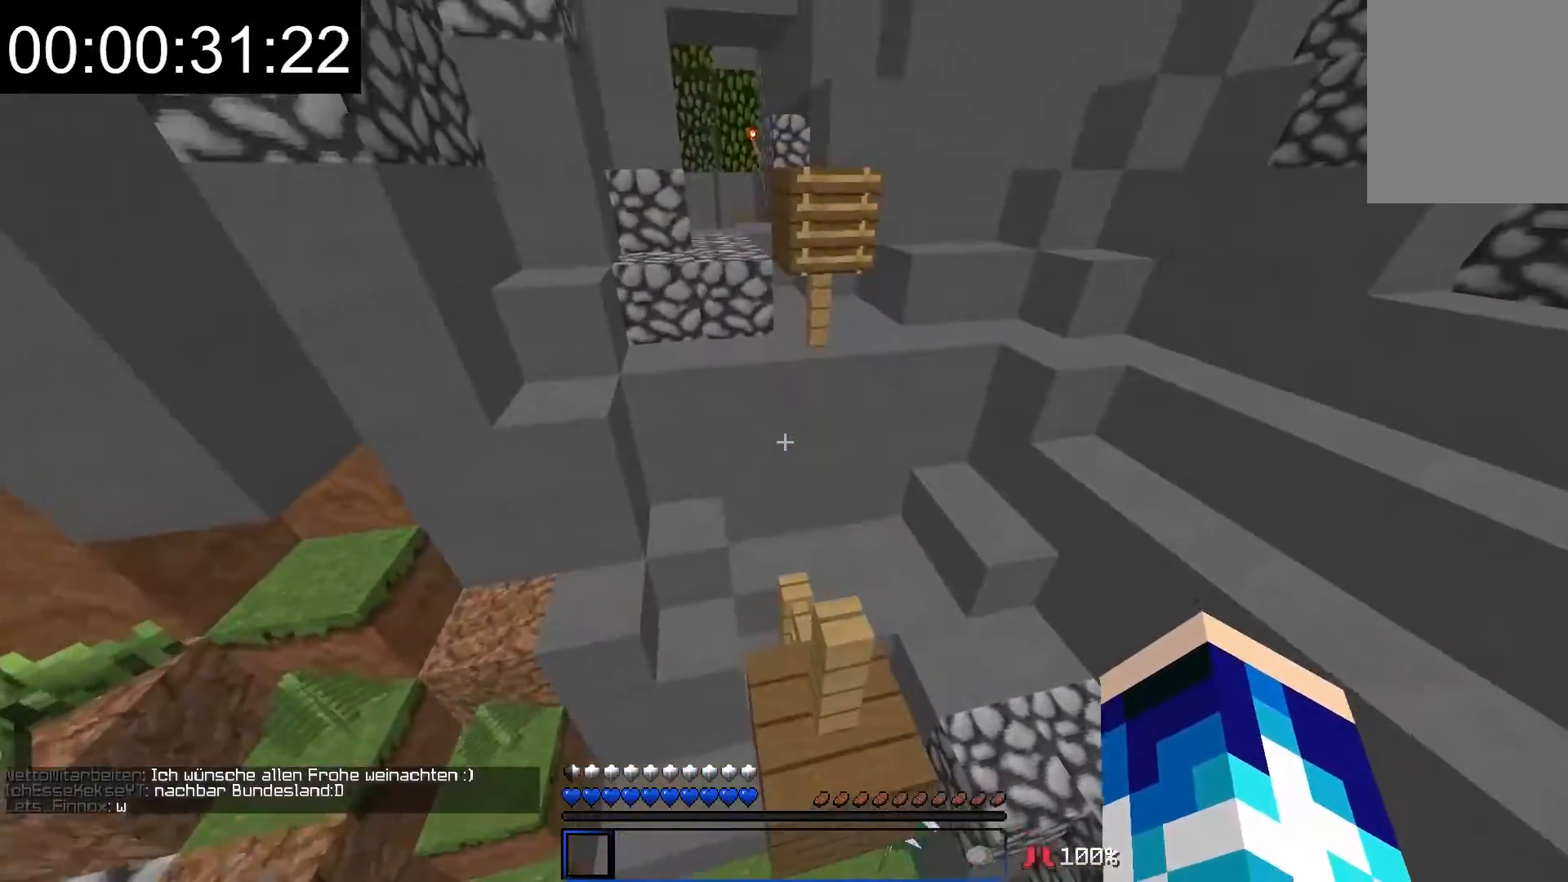
{"keys": ["a", "w"], "mouse": [], "events": [[117, "a", "up"], [417, "a", "down"]]}
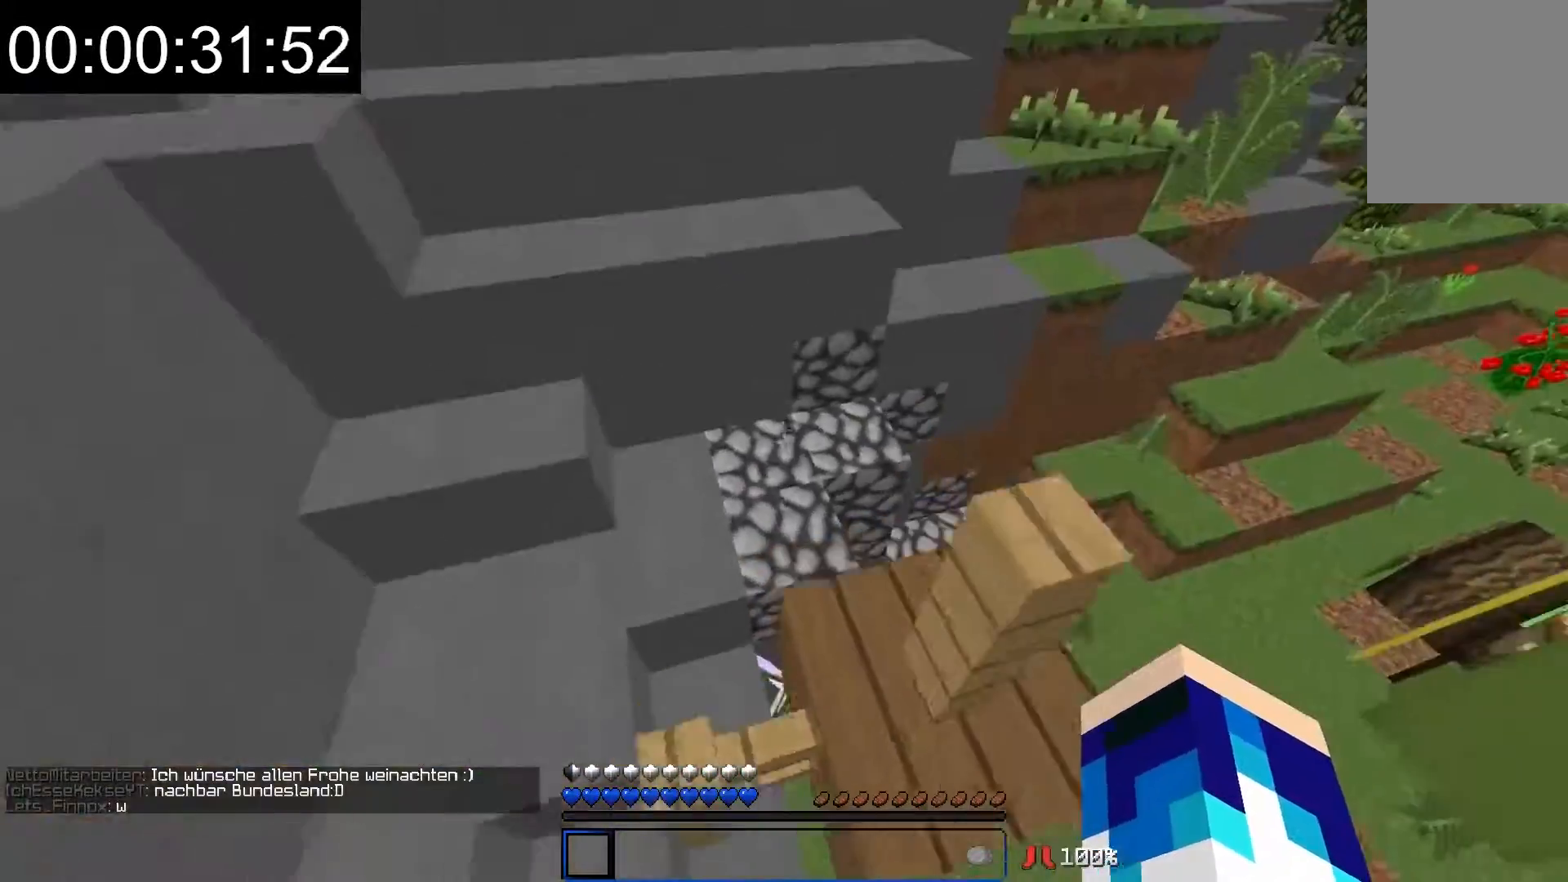
{"keys": ["d", "w"], "mouse": [], "events": [[67, "a", "up"], [167, "w", "up"], [333, "w", "down"], [417, "d", "down"]]}
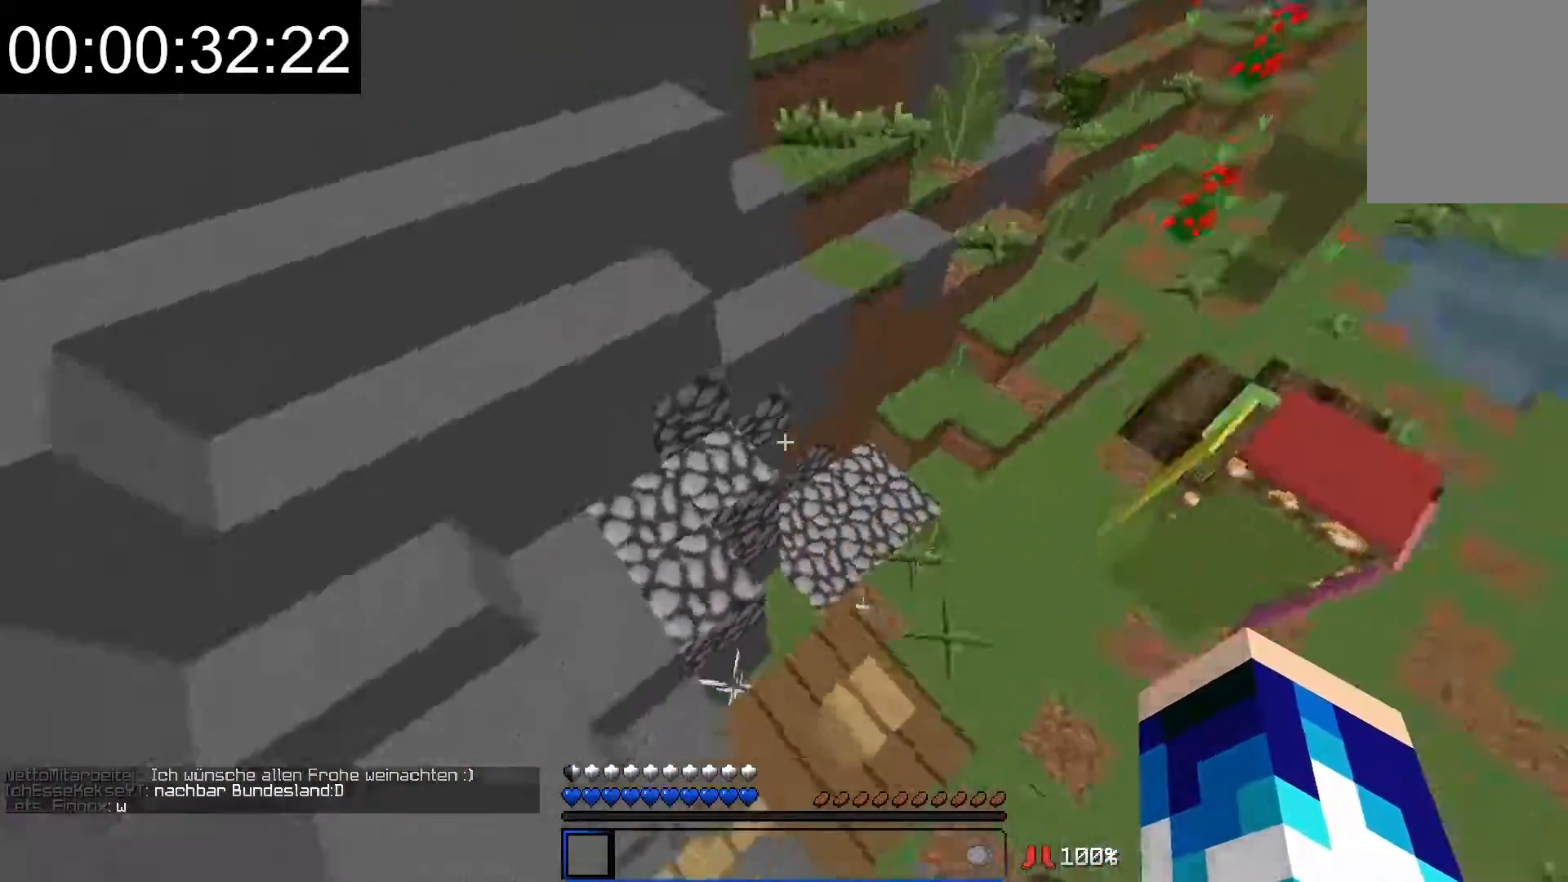
{"keys": ["a", "s"], "mouse": [], "events": [[67, "d", "up"], [117, "w", "up"], [267, "a", "down"], [300, "s", "down"]]}
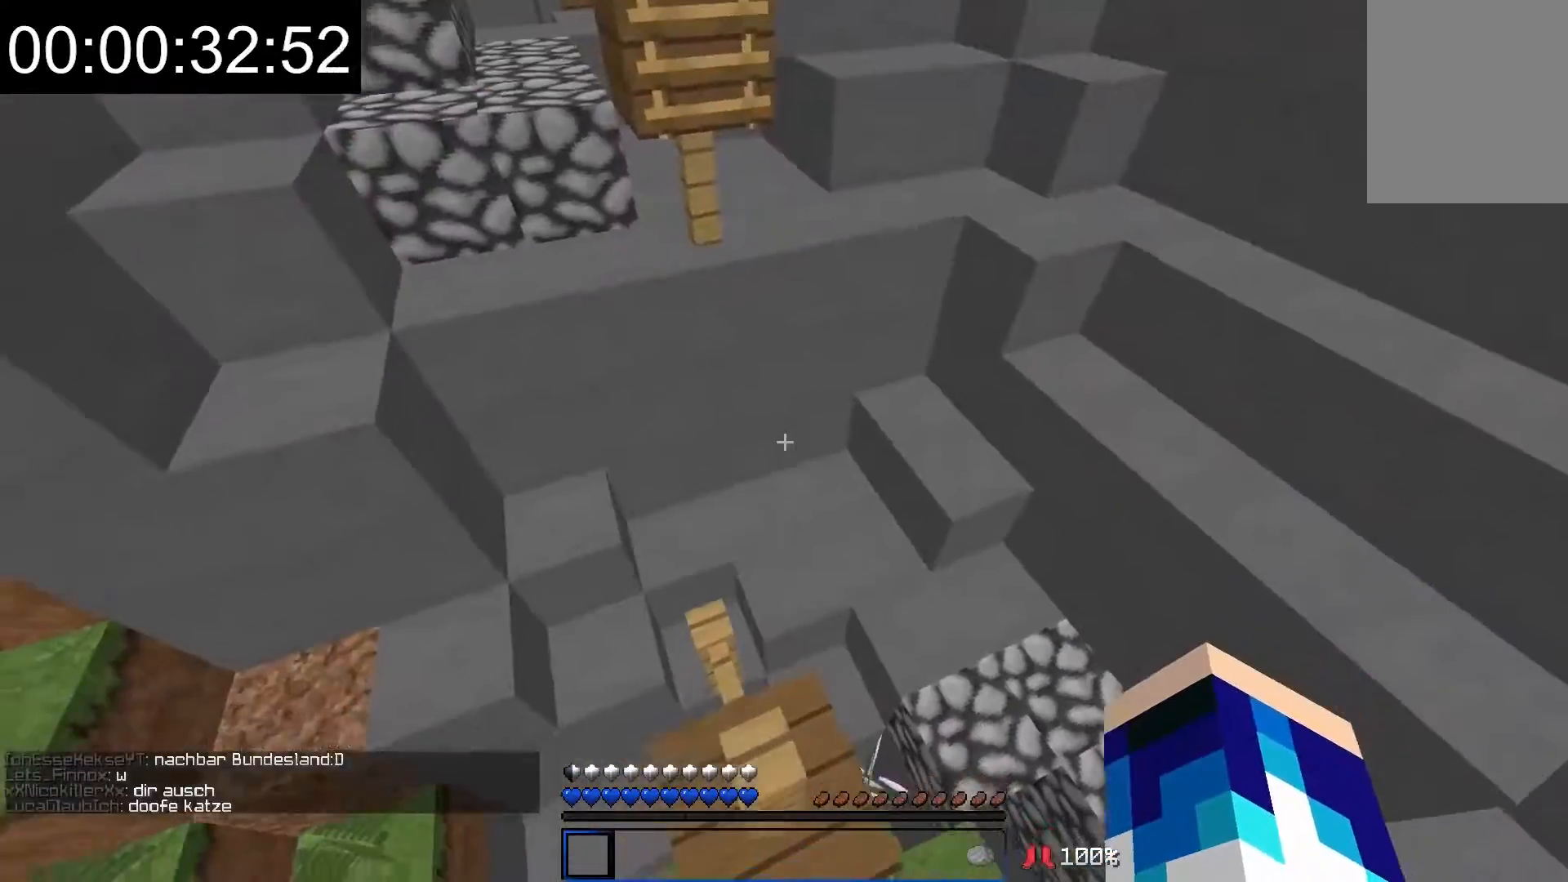
{"keys": ["w"], "mouse": [], "events": [[17, "a", "up"], [17, "s", "up"], [183, "w", "down"]]}
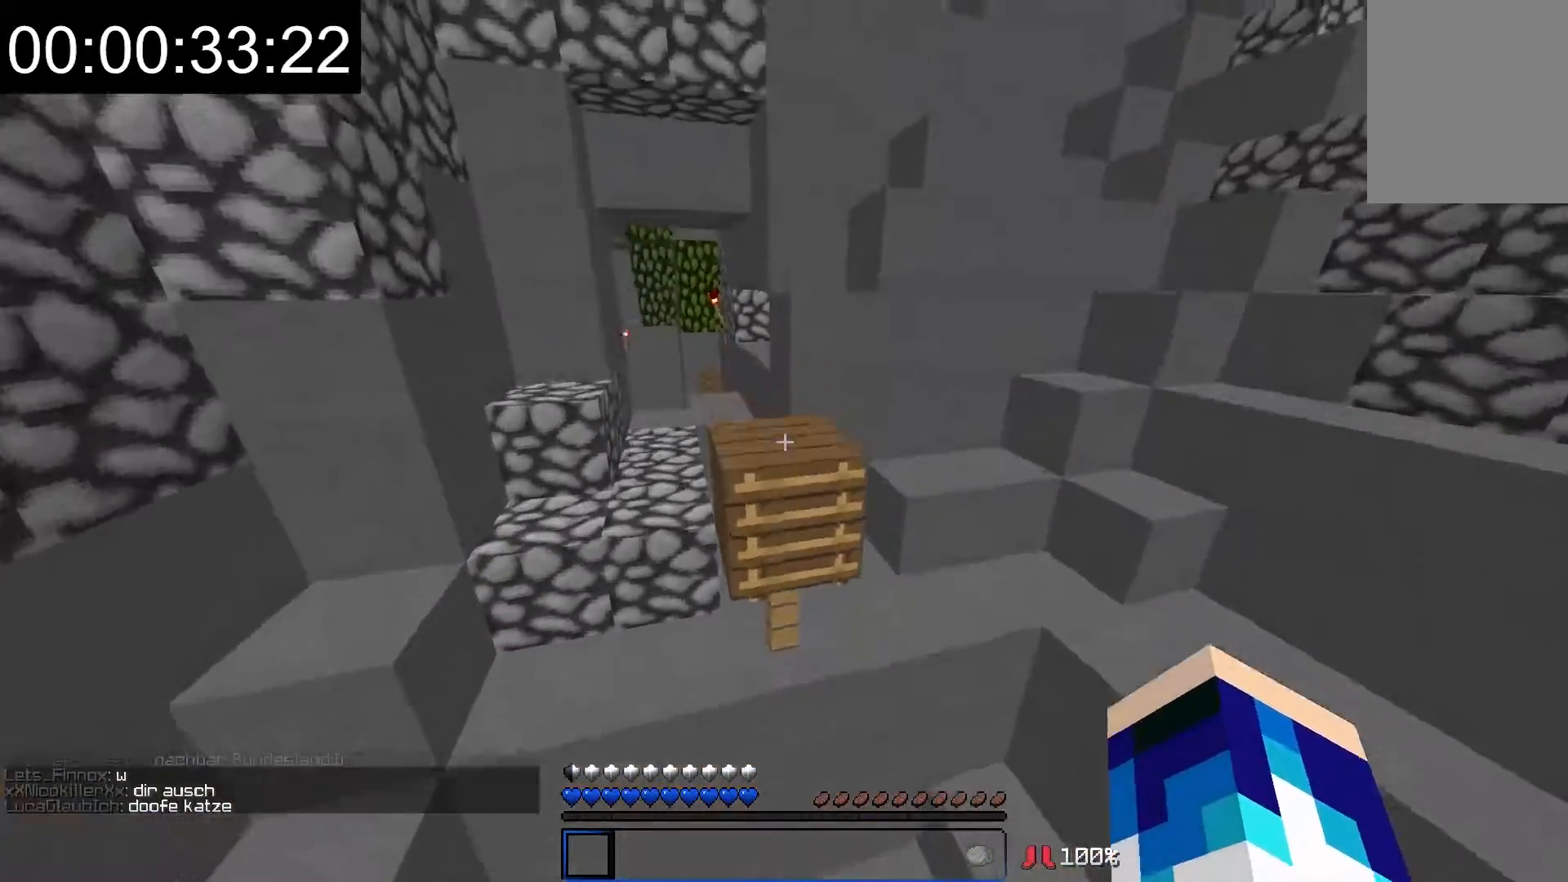
{"keys": ["a", "w"], "mouse": [], "events": [[183, "d", "down"], [283, "d", "up"], [467, "a", "down"]]}
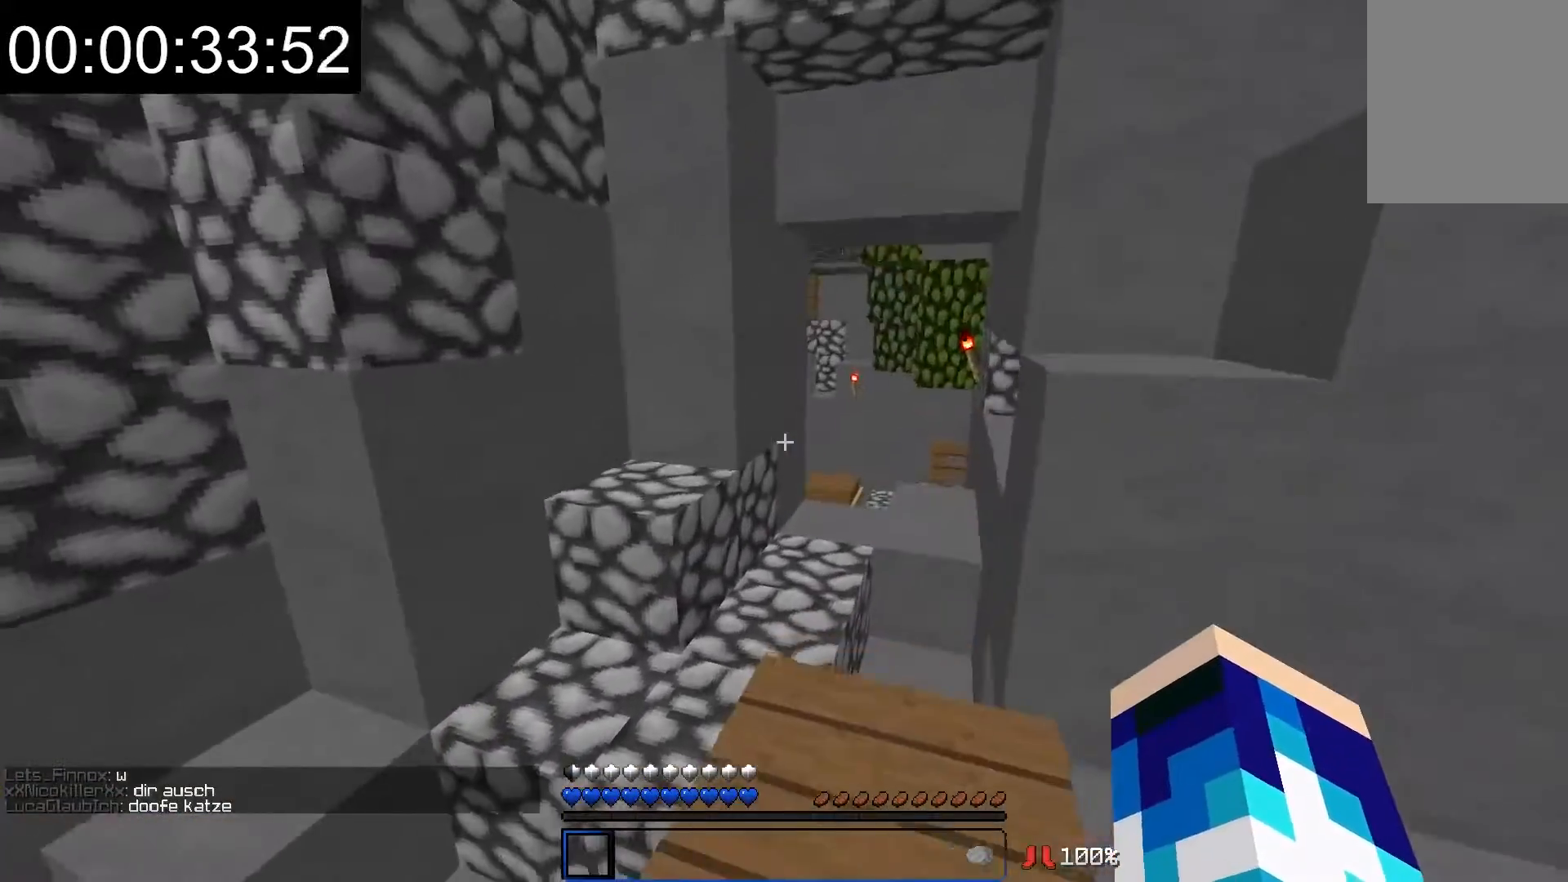
{"keys": ["w"], "mouse": [], "events": [[183, "a", "up"]]}
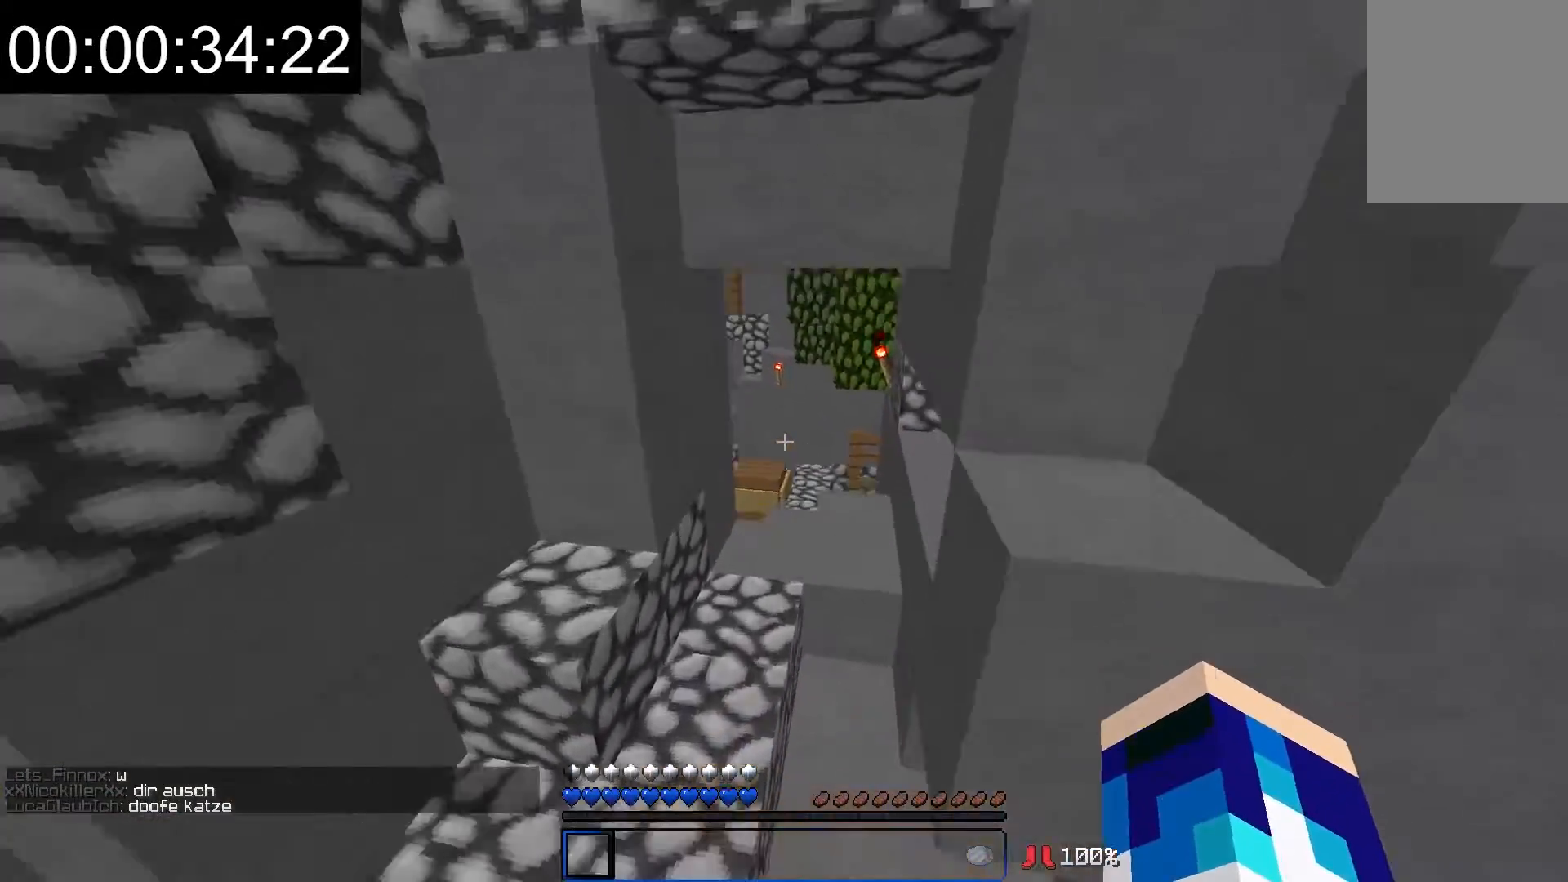
{"keys": ["w"], "mouse": [], "events": []}
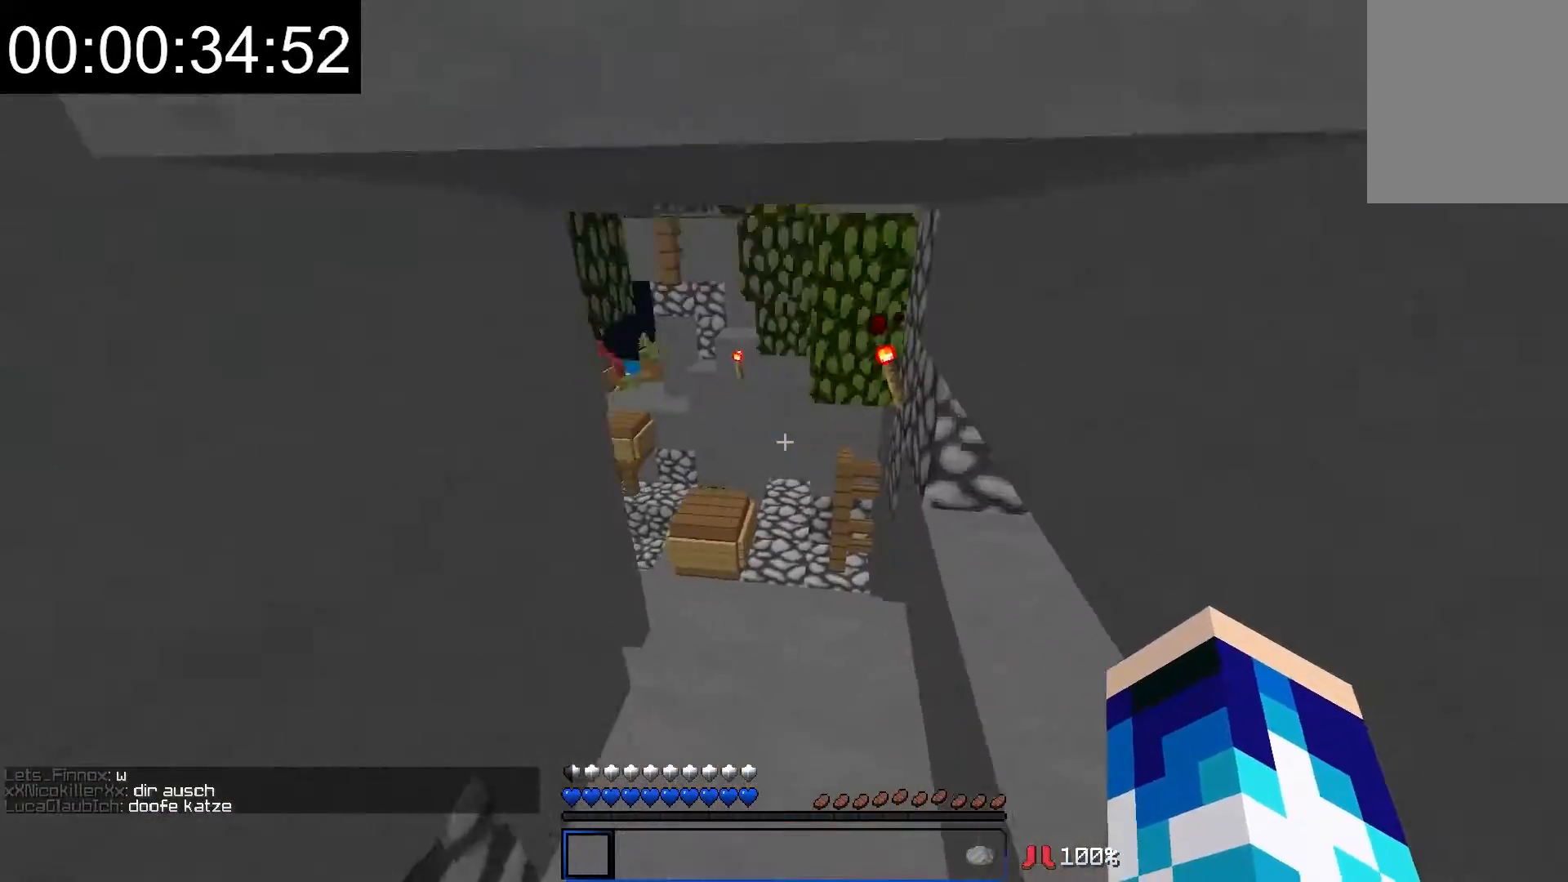
{"keys": ["w"], "mouse": [], "events": [[67, "d", "down"], [283, "d", "up"]]}
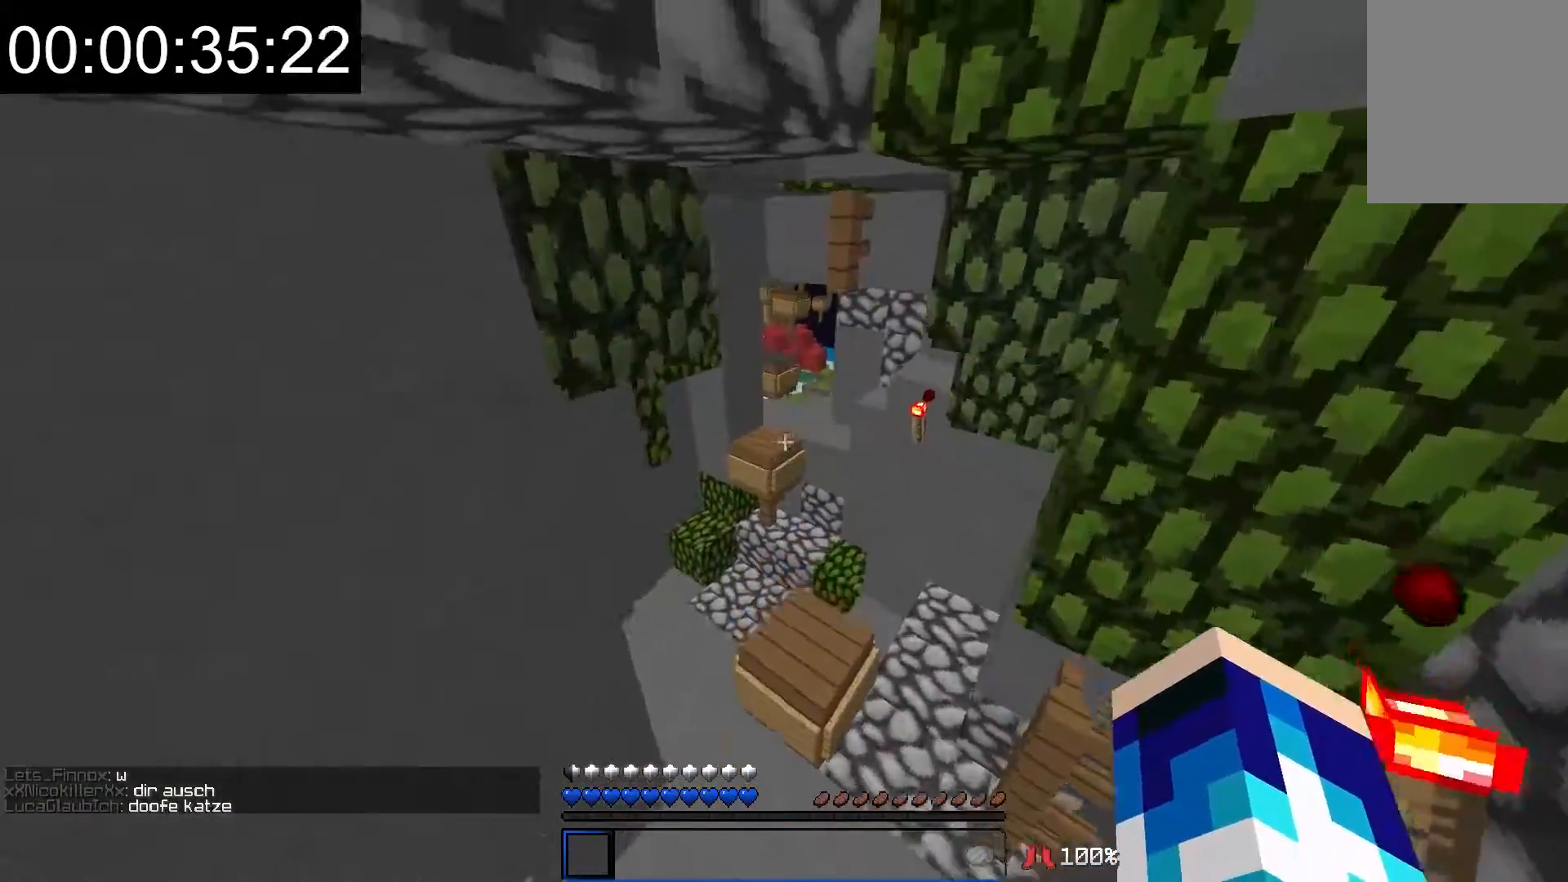
{"keys": ["w"], "mouse": [], "events": []}
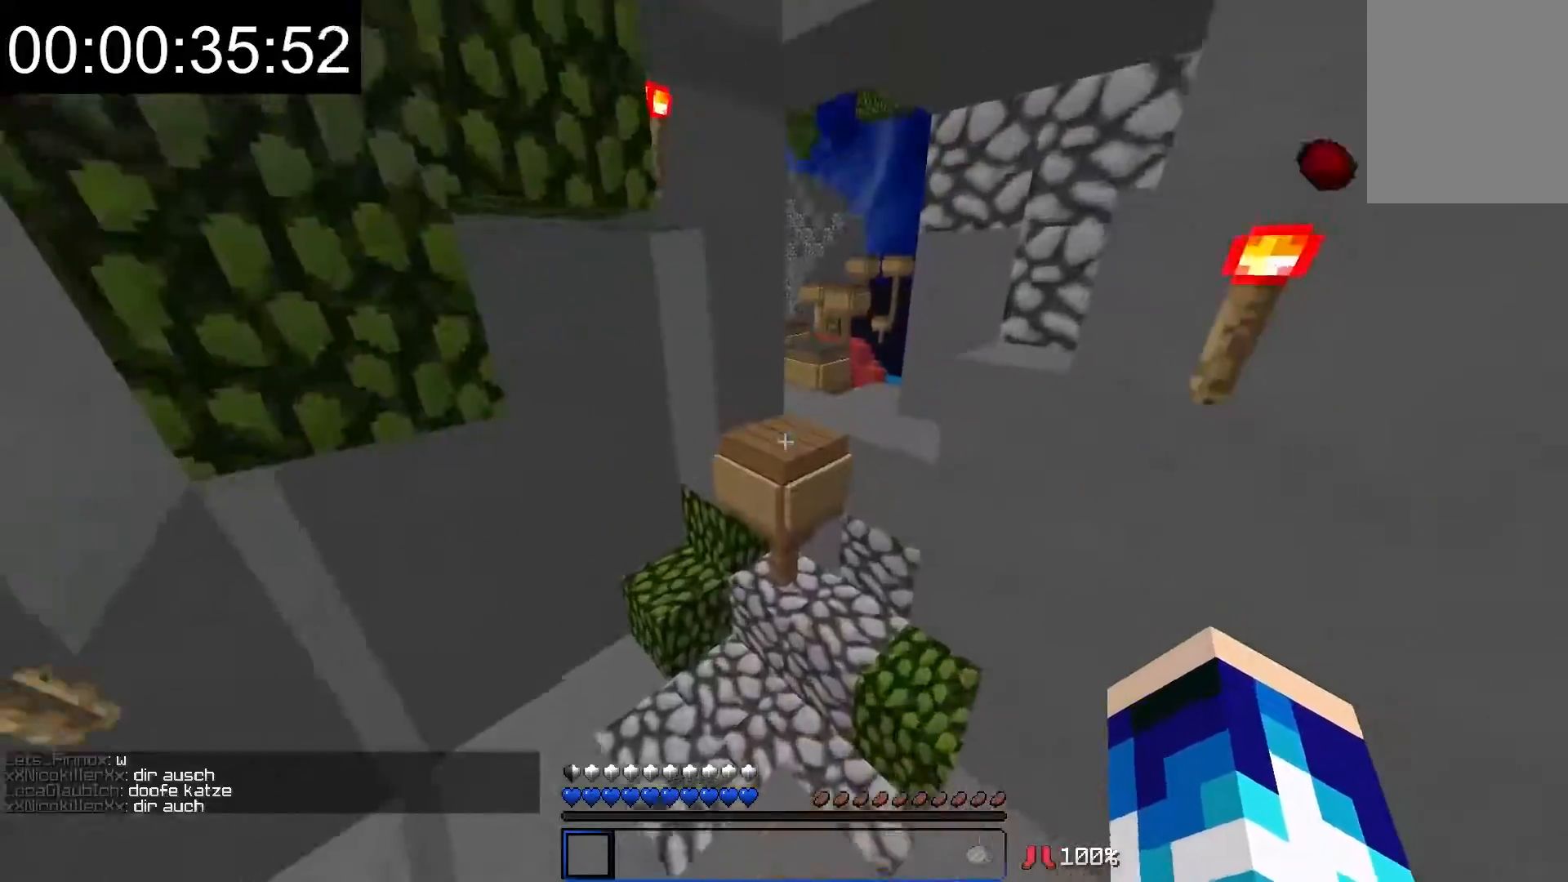
{"keys": ["d", "w"], "mouse": [], "events": [[133, "a", "down"], [217, "a", "up"], [417, "d", "down"]]}
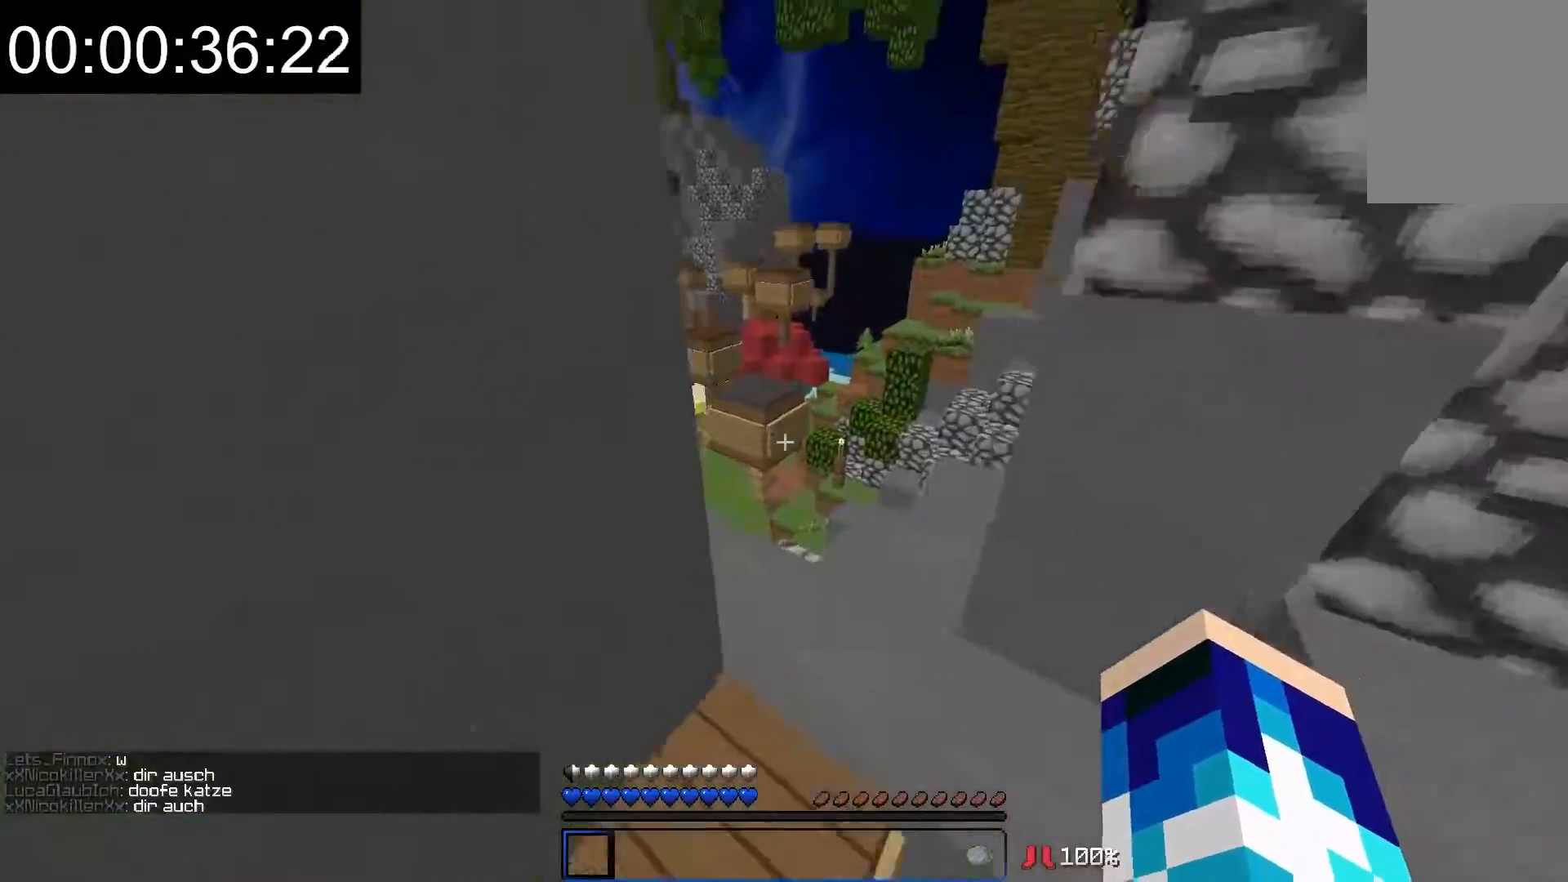
{"keys": ["w"], "mouse": [], "events": [[167, "d", "up"]]}
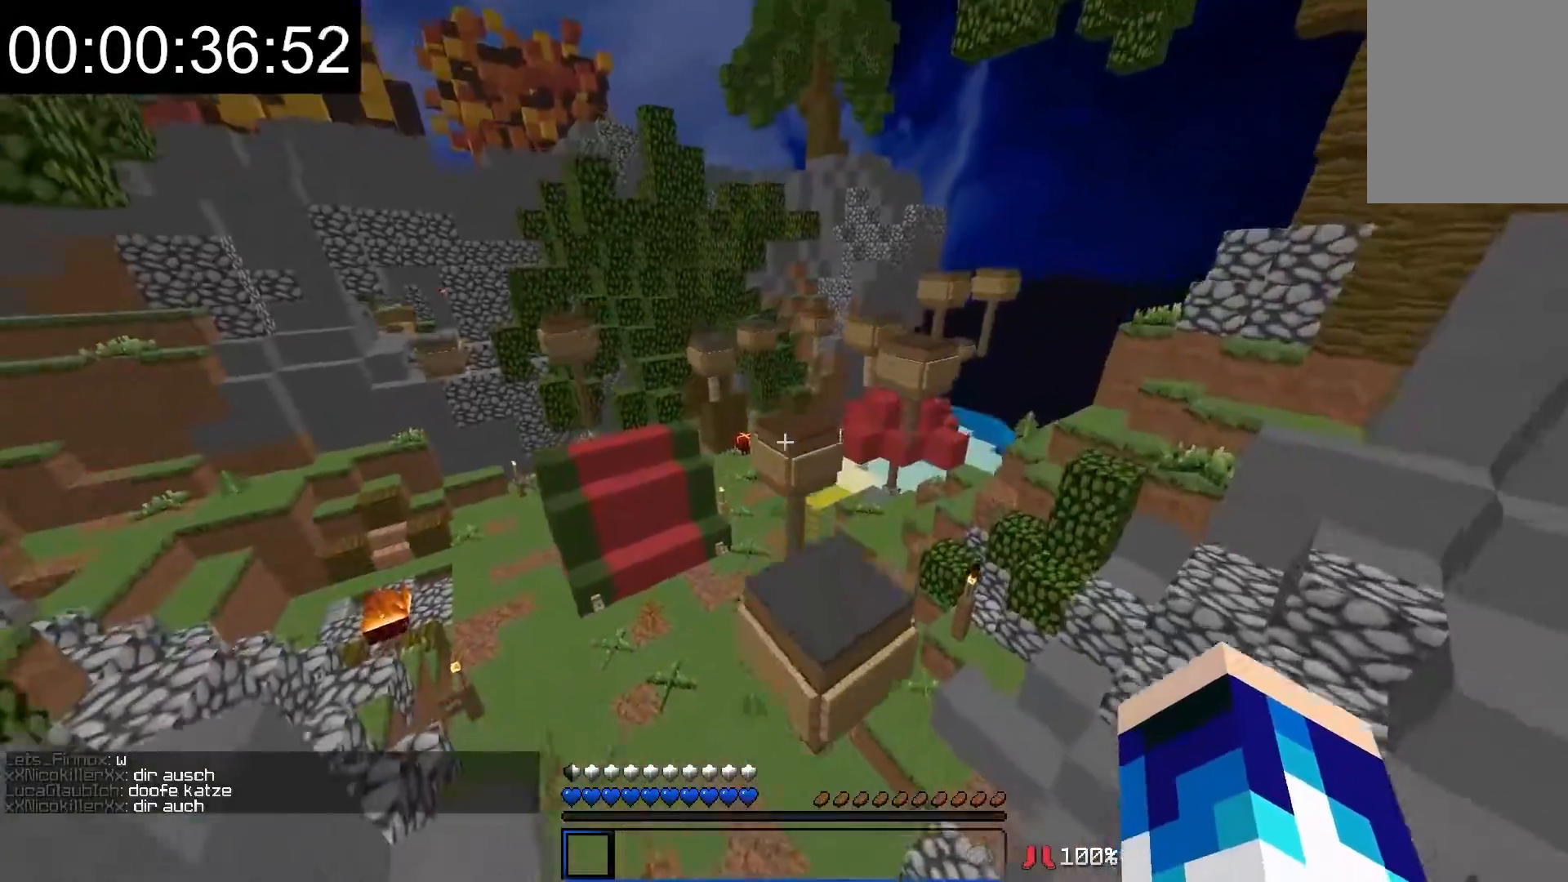
{"keys": ["w"], "mouse": [], "events": [[217, "a", "down"], [383, "a", "up"]]}
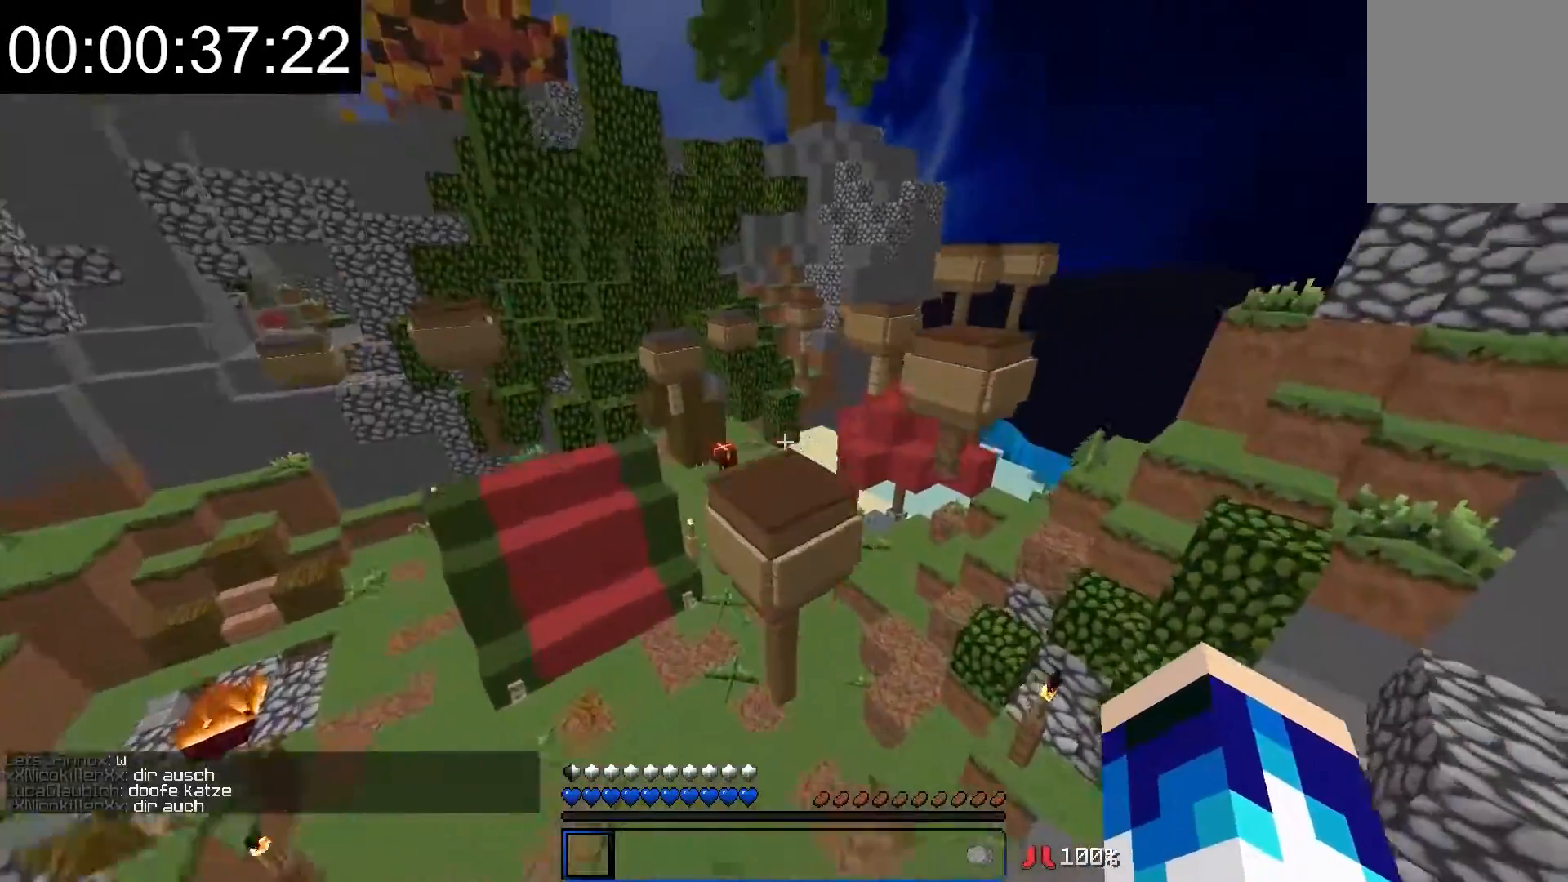
{"keys": ["w"], "mouse": [], "events": []}
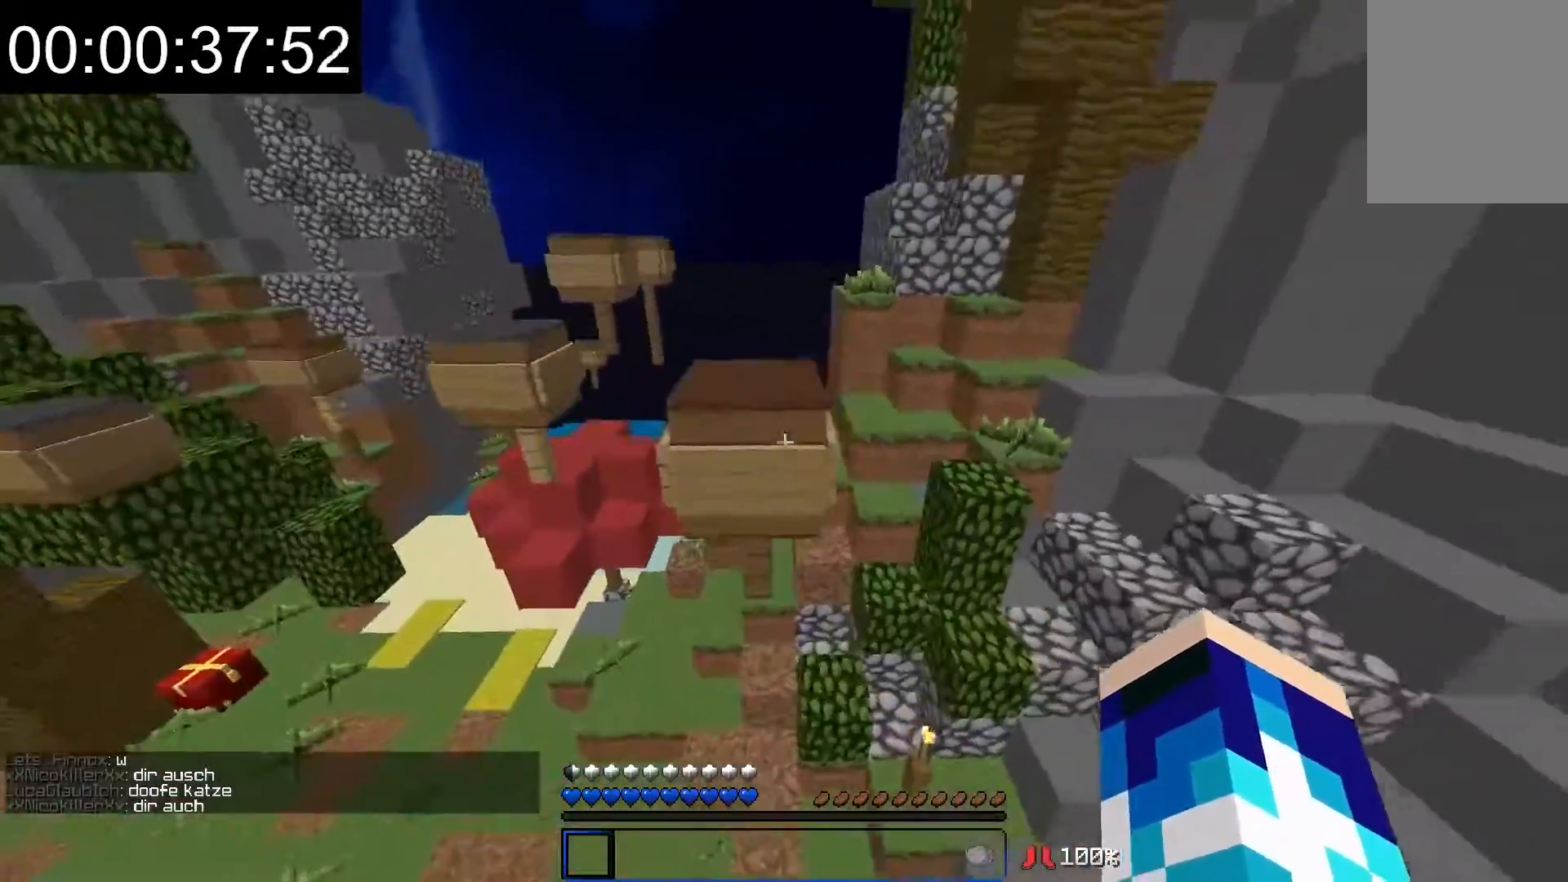
{"keys": ["a", "w"], "mouse": [], "events": [[33, "d", "down"], [283, "d", "up"], [483, "a", "down"]]}
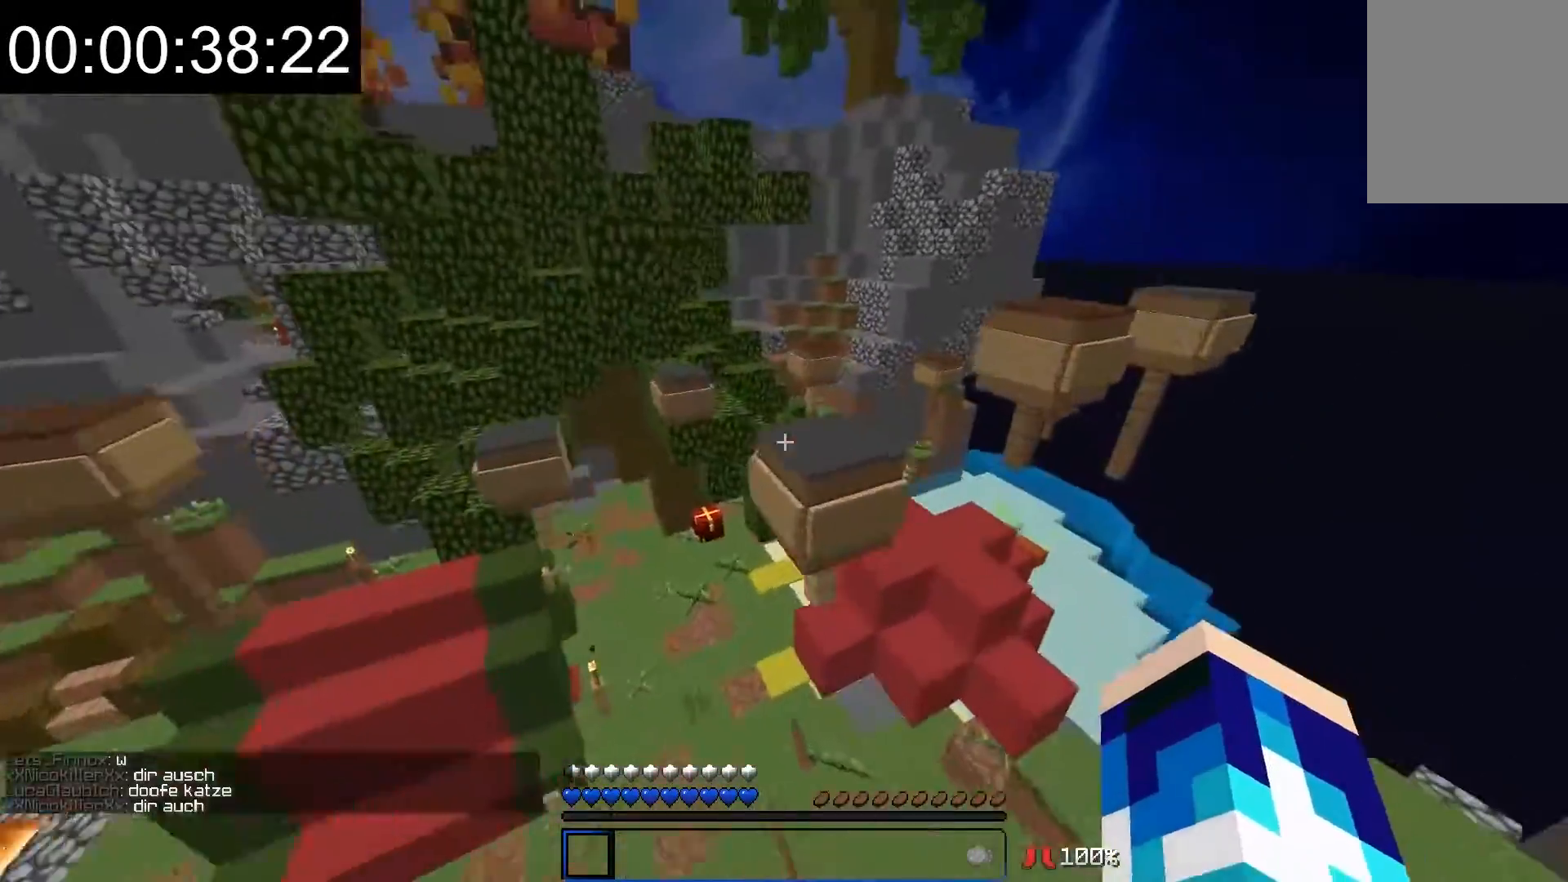
{"keys": ["w"], "mouse": [], "events": [[233, "a", "up"]]}
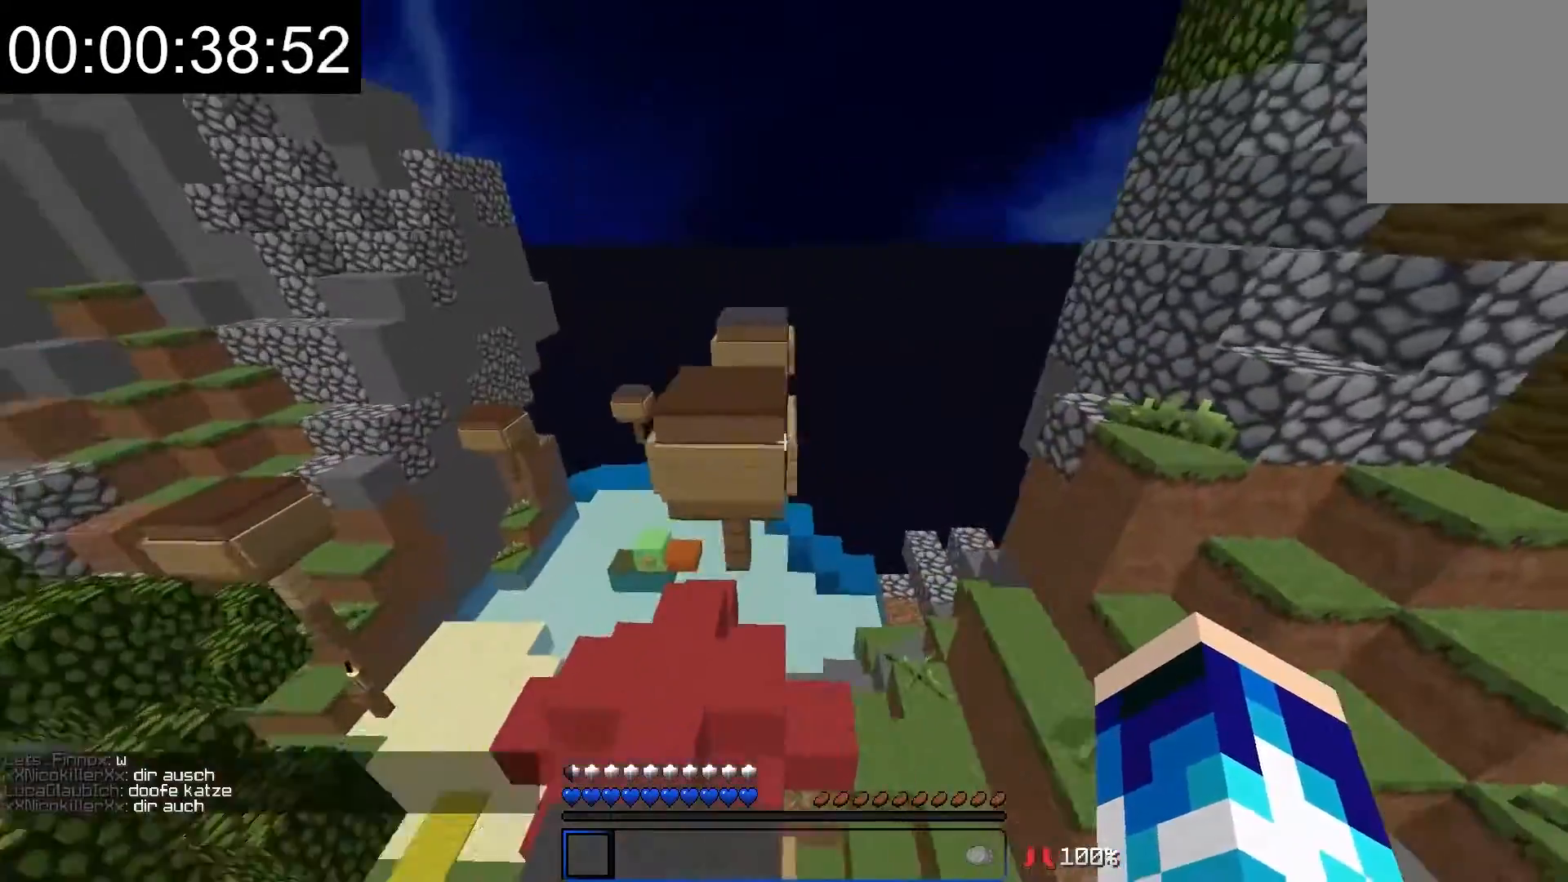
{"keys": ["w"], "mouse": [], "events": [[233, "d", "down"], [383, "d", "up"]]}
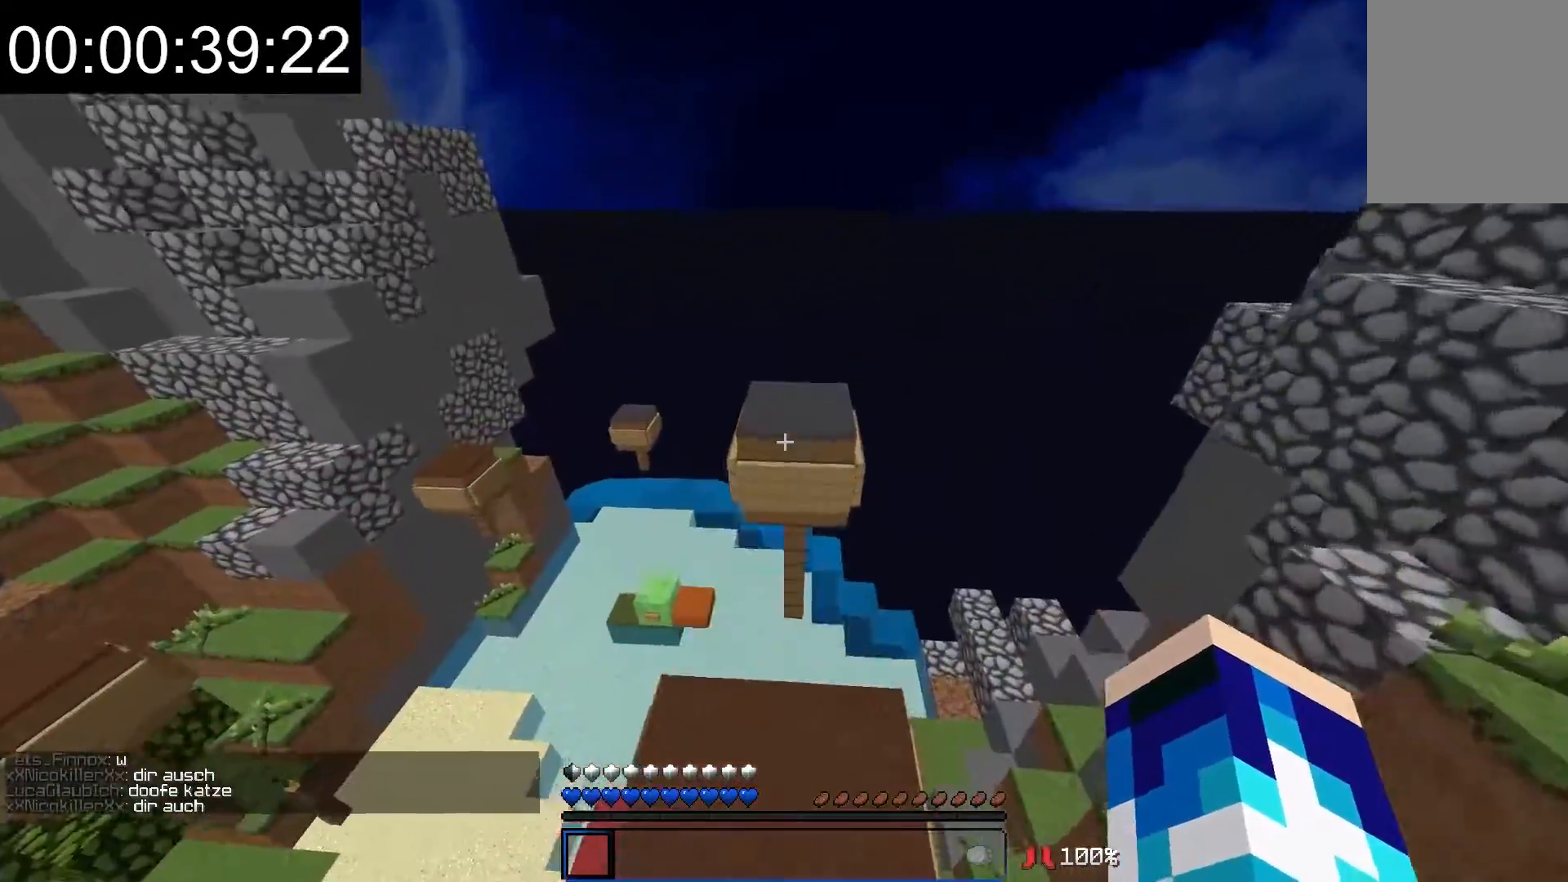
{"keys": ["w"], "mouse": [], "events": [[83, "d", "down"], [183, "d", "up"], [283, "a", "down"], [433, "a", "up"]]}
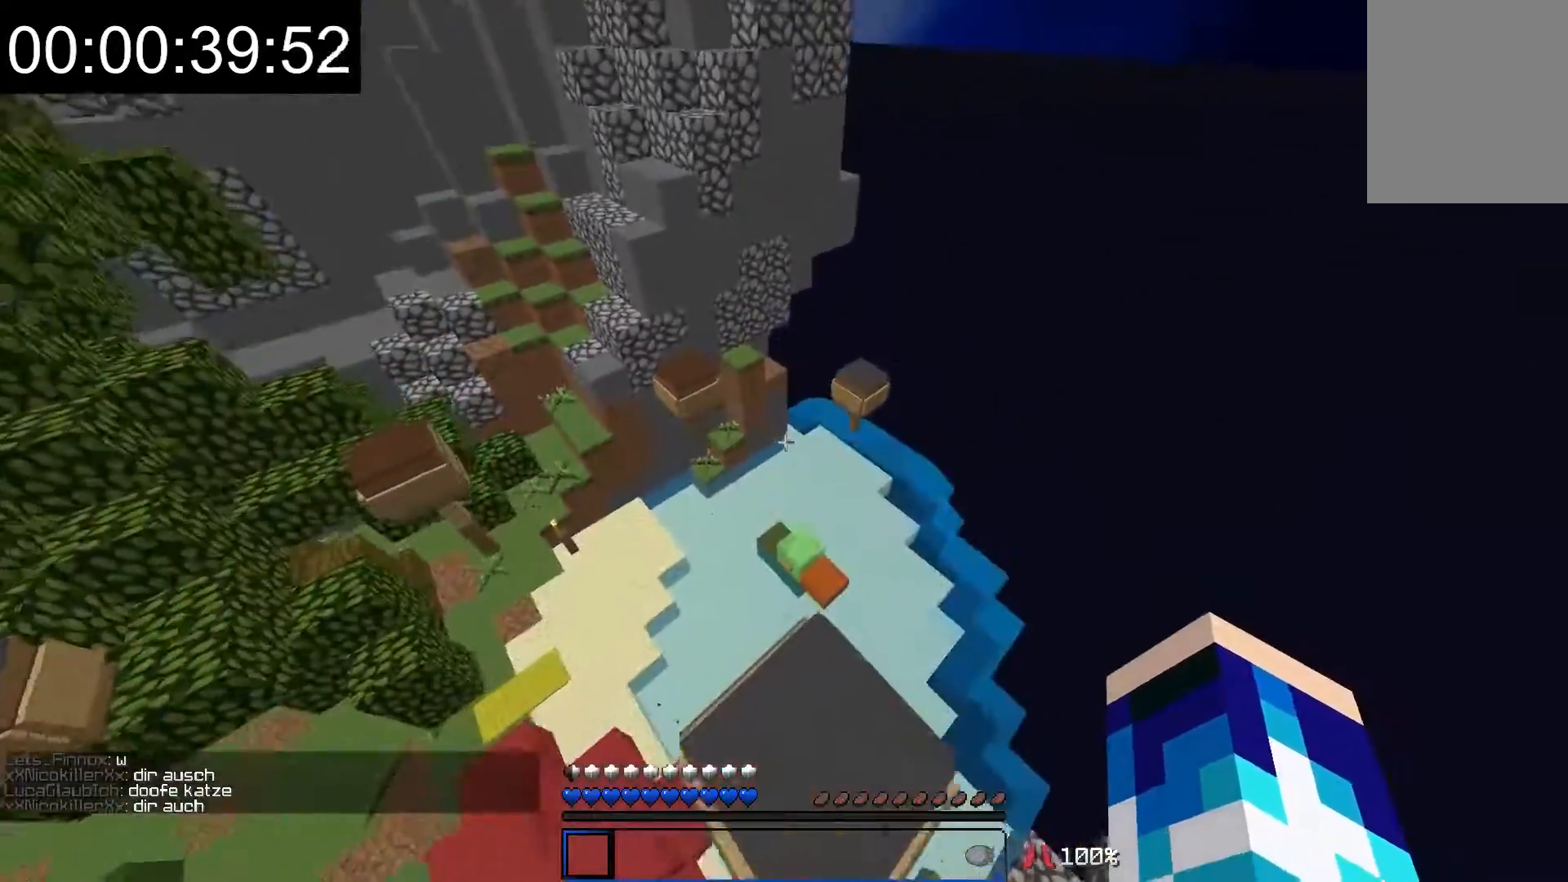
{"keys": ["w"], "mouse": [], "events": []}
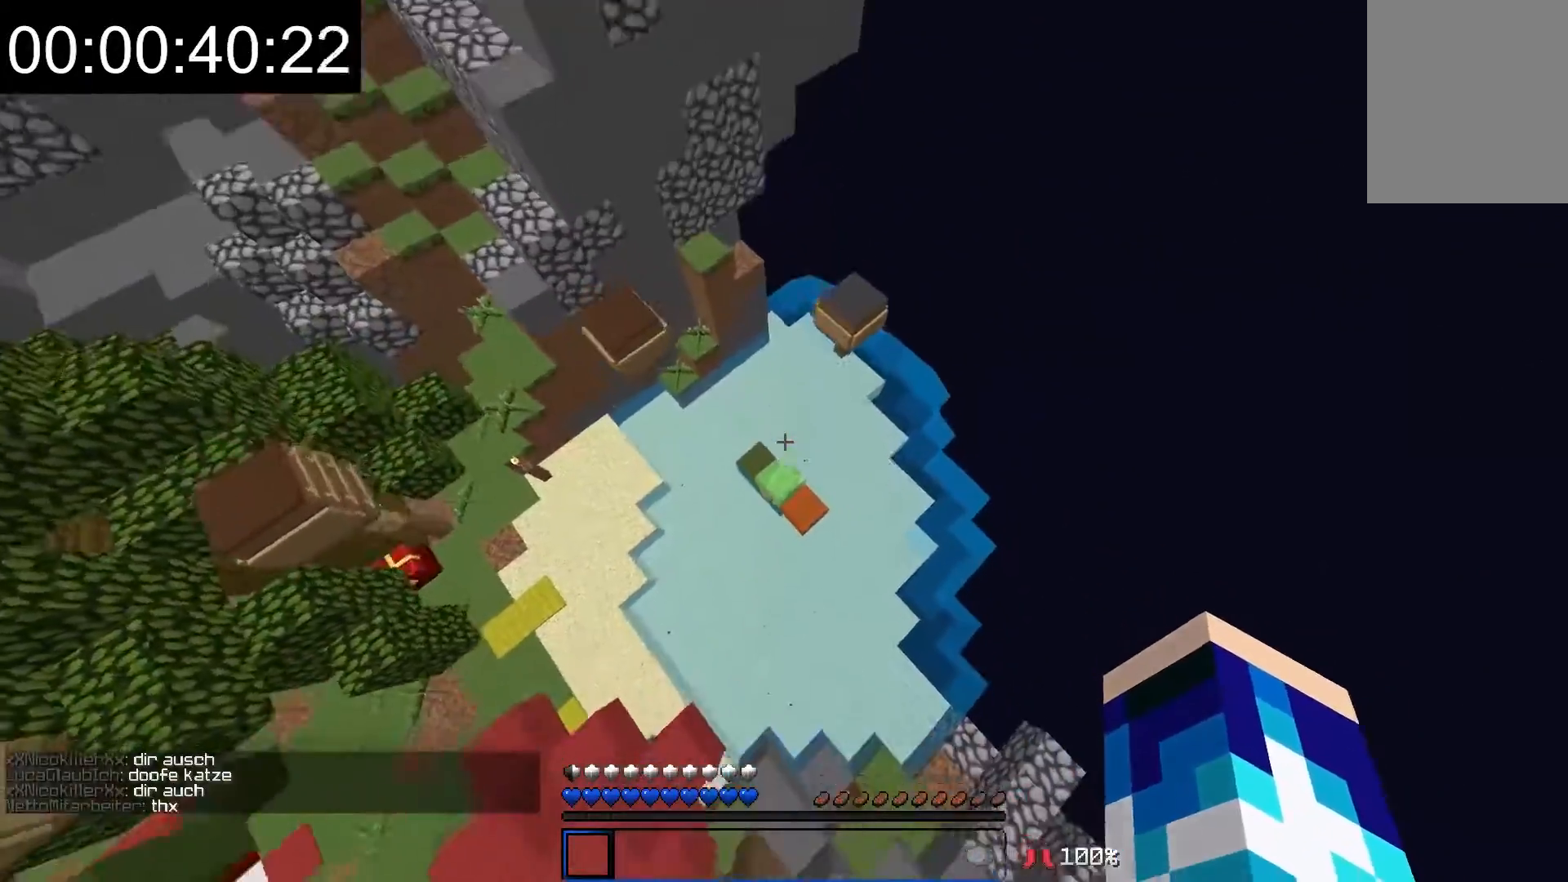
{"keys": [], "mouse": [], "events": [[183, "w", "up"]]}
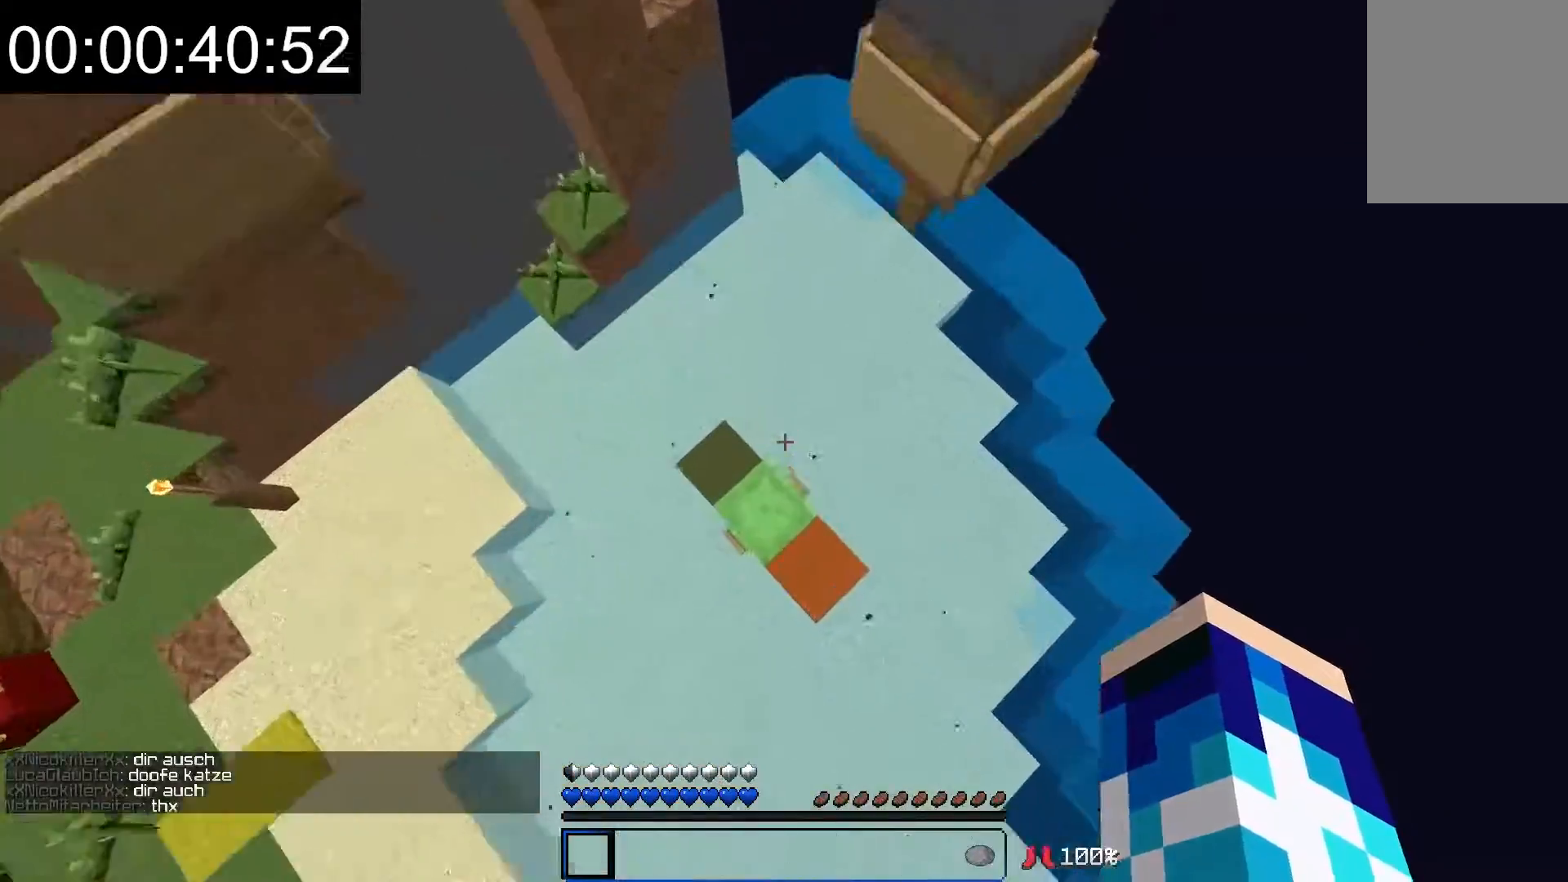
{"keys": ["d", "w"], "mouse": [], "events": [[183, "w", "down"], [283, "d", "down"]]}
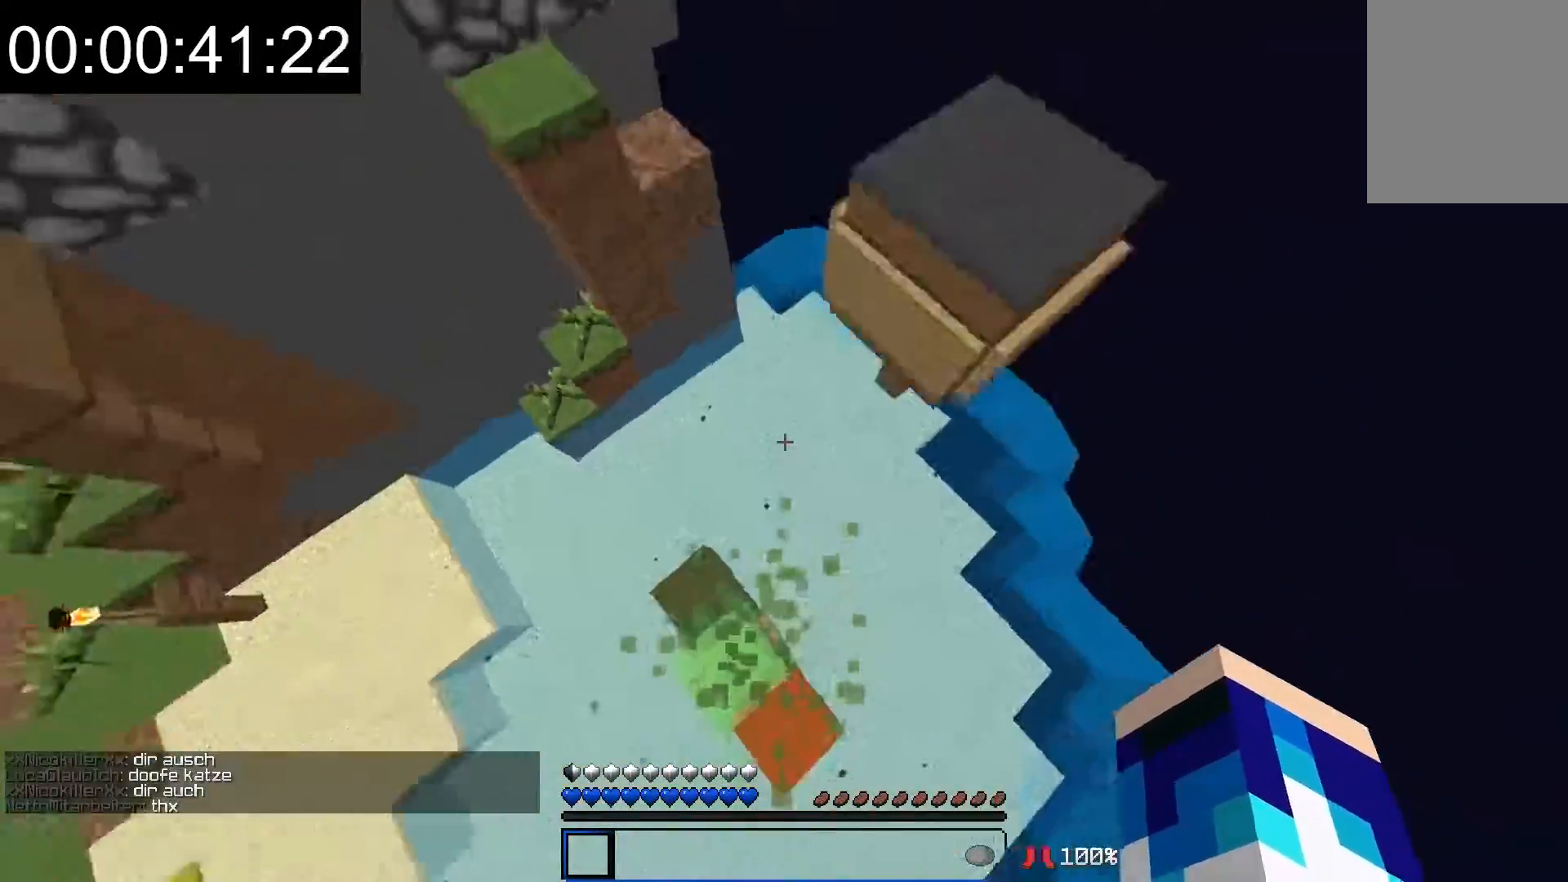
{"keys": [], "mouse": [], "events": [[233, "d", "up"], [233, "w", "up"]]}
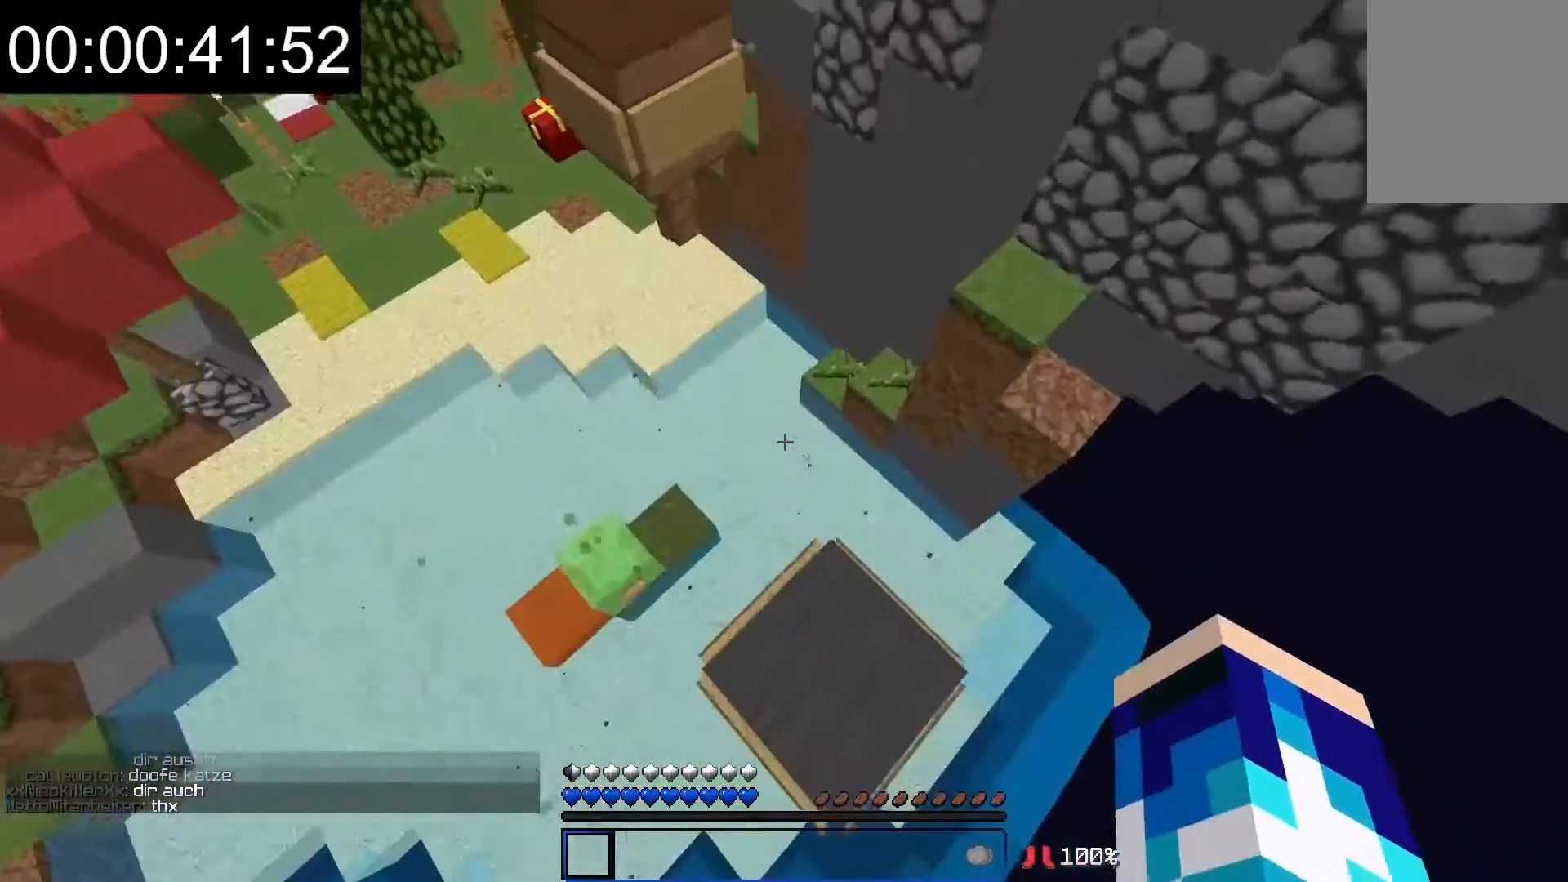
{"keys": ["s"], "mouse": [], "events": [[17, "a", "down"], [133, "s", "down"], [333, "a", "up"]]}
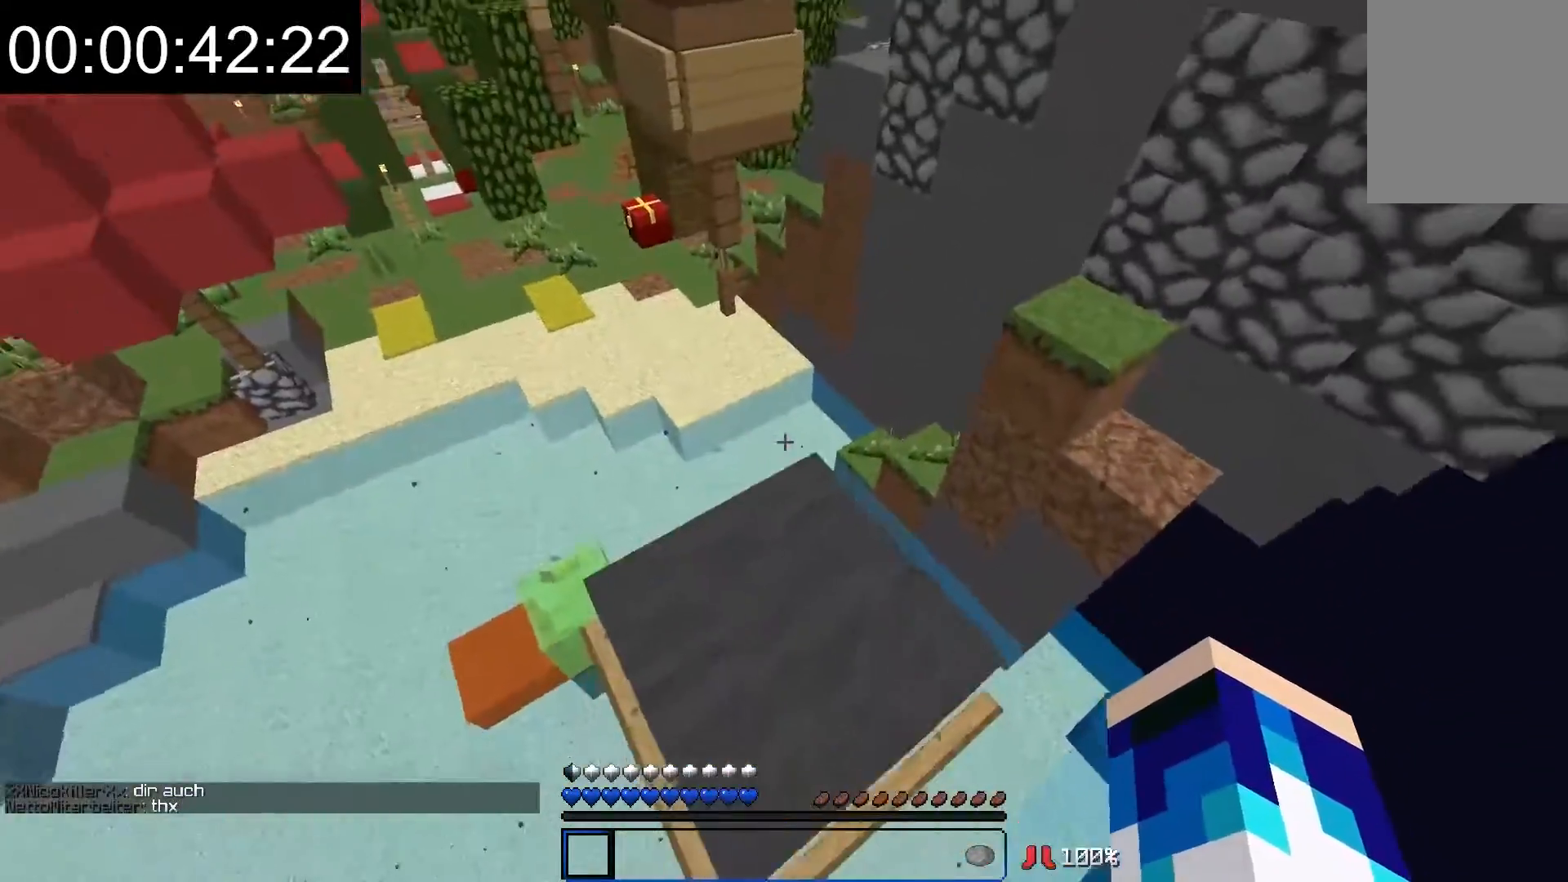
{"keys": ["w"], "mouse": [], "events": [[133, "s", "up"], [233, "w", "down"]]}
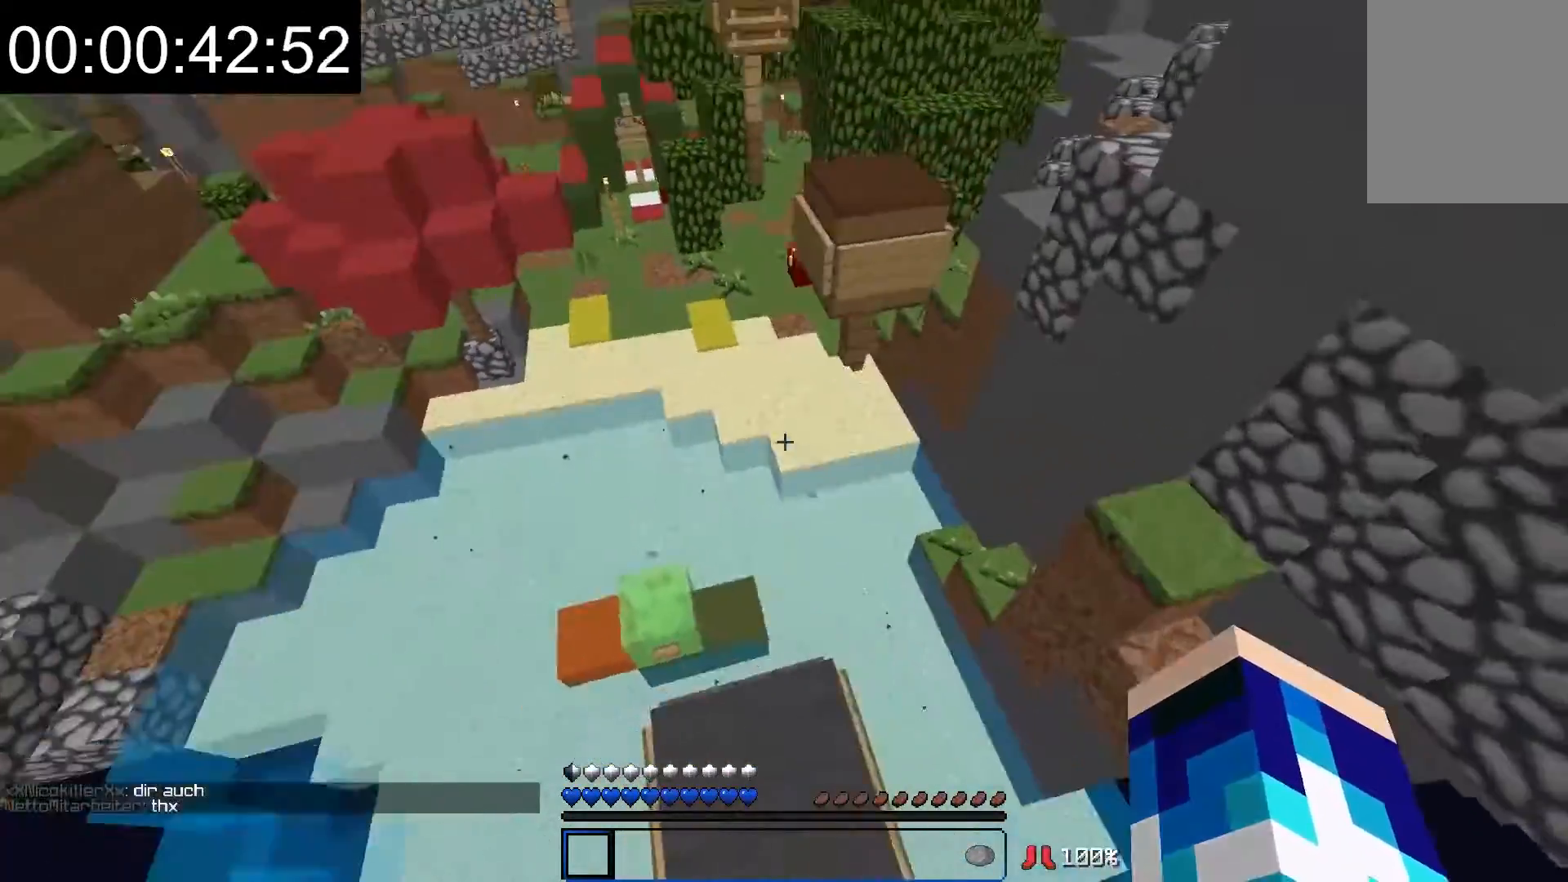
{"keys": ["w"], "mouse": [], "events": []}
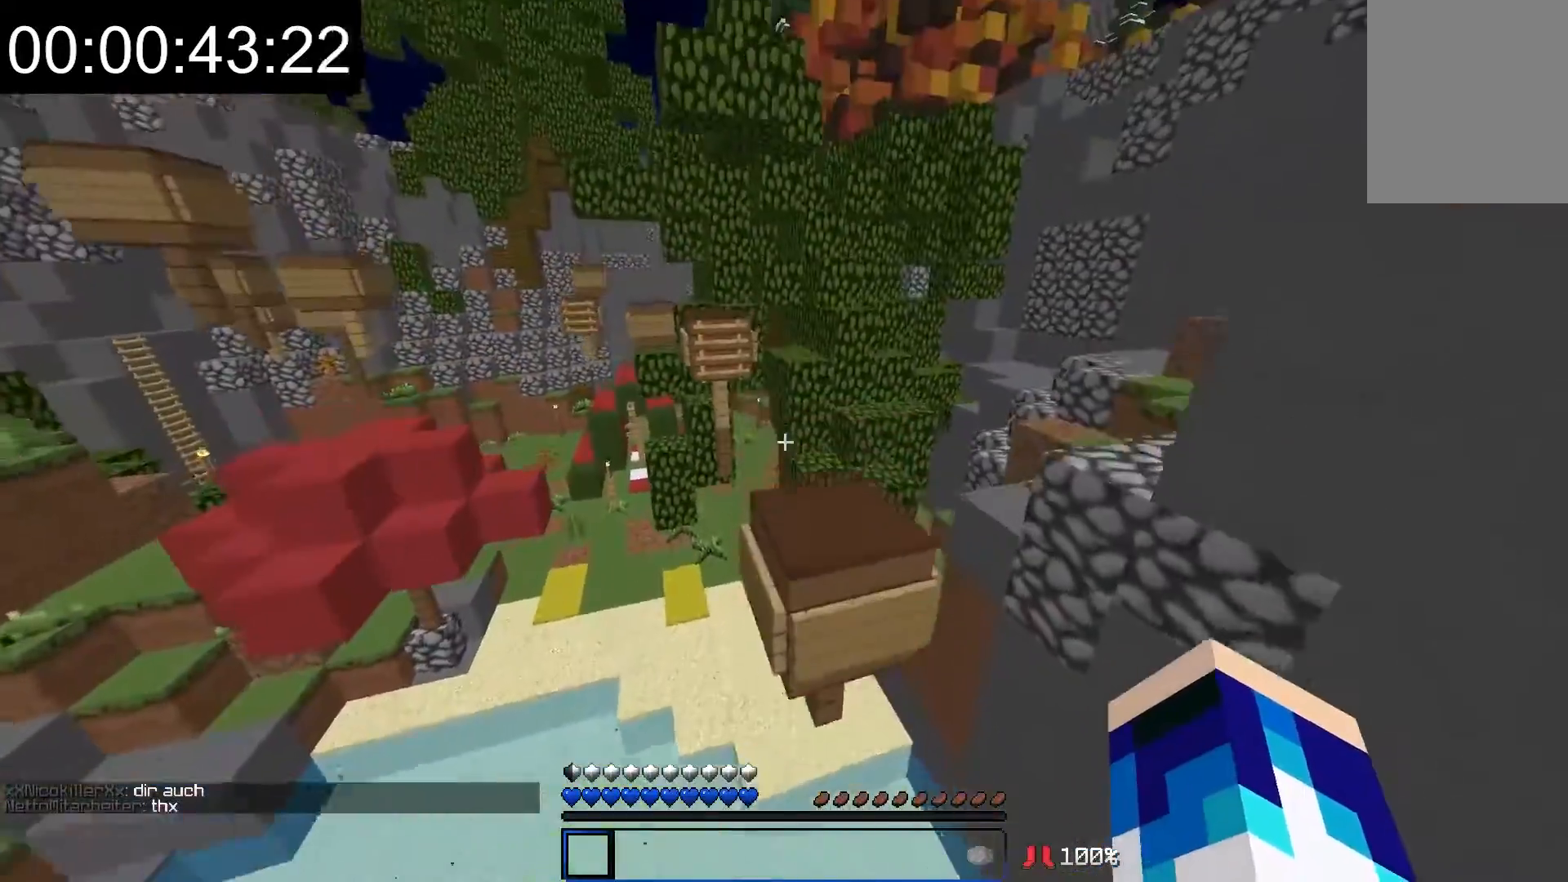
{"keys": ["s"], "mouse": [], "events": [[383, "w", "up"], [467, "s", "down"]]}
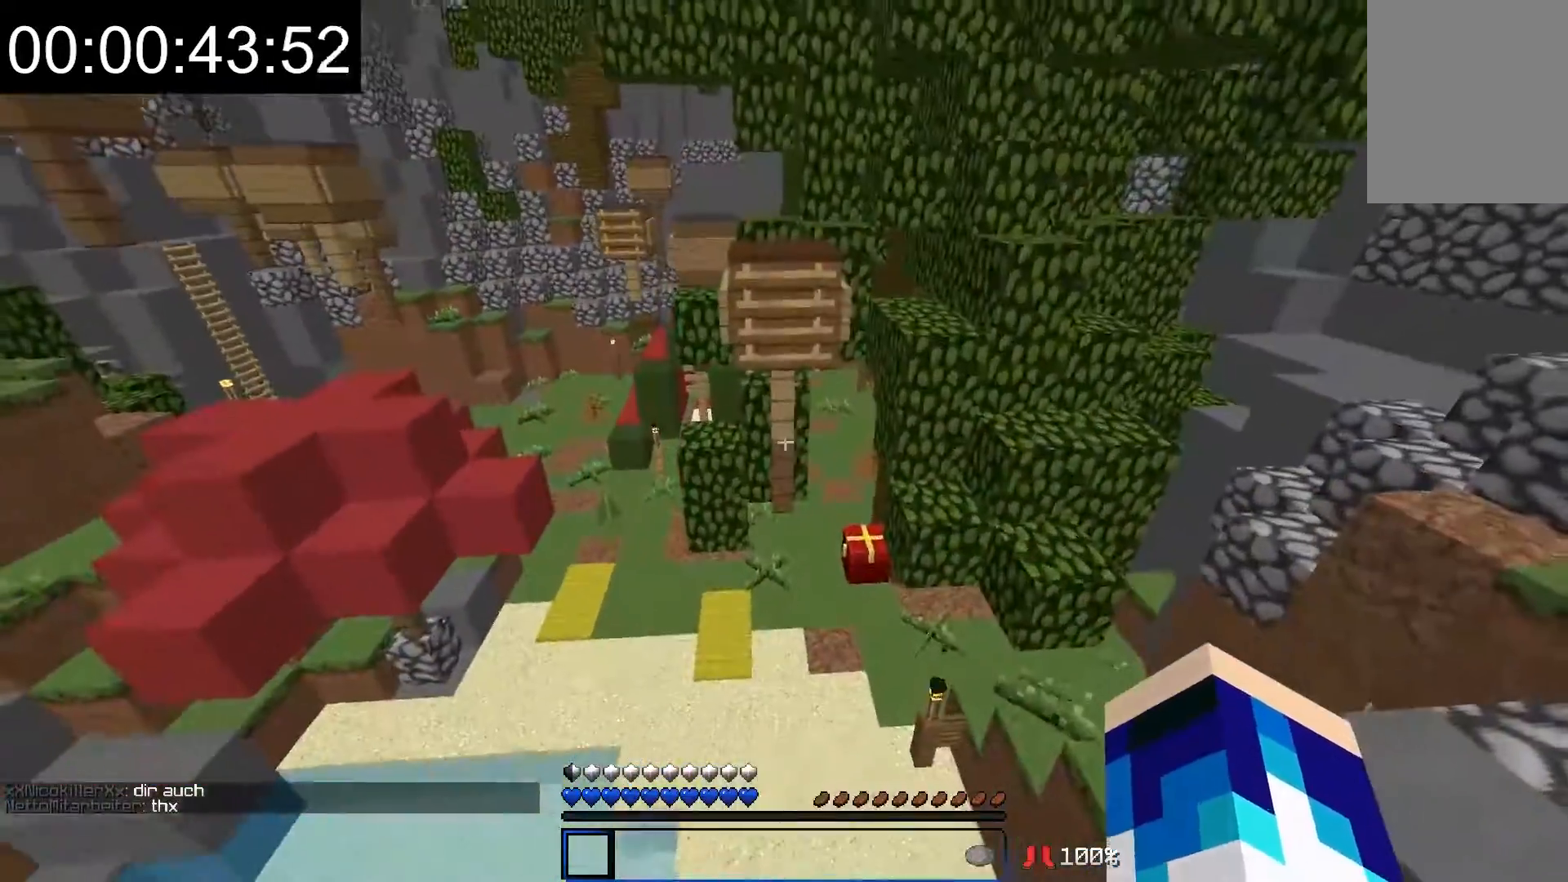
{"keys": ["w"], "mouse": [], "events": [[233, "s", "up"], [283, "w", "down"]]}
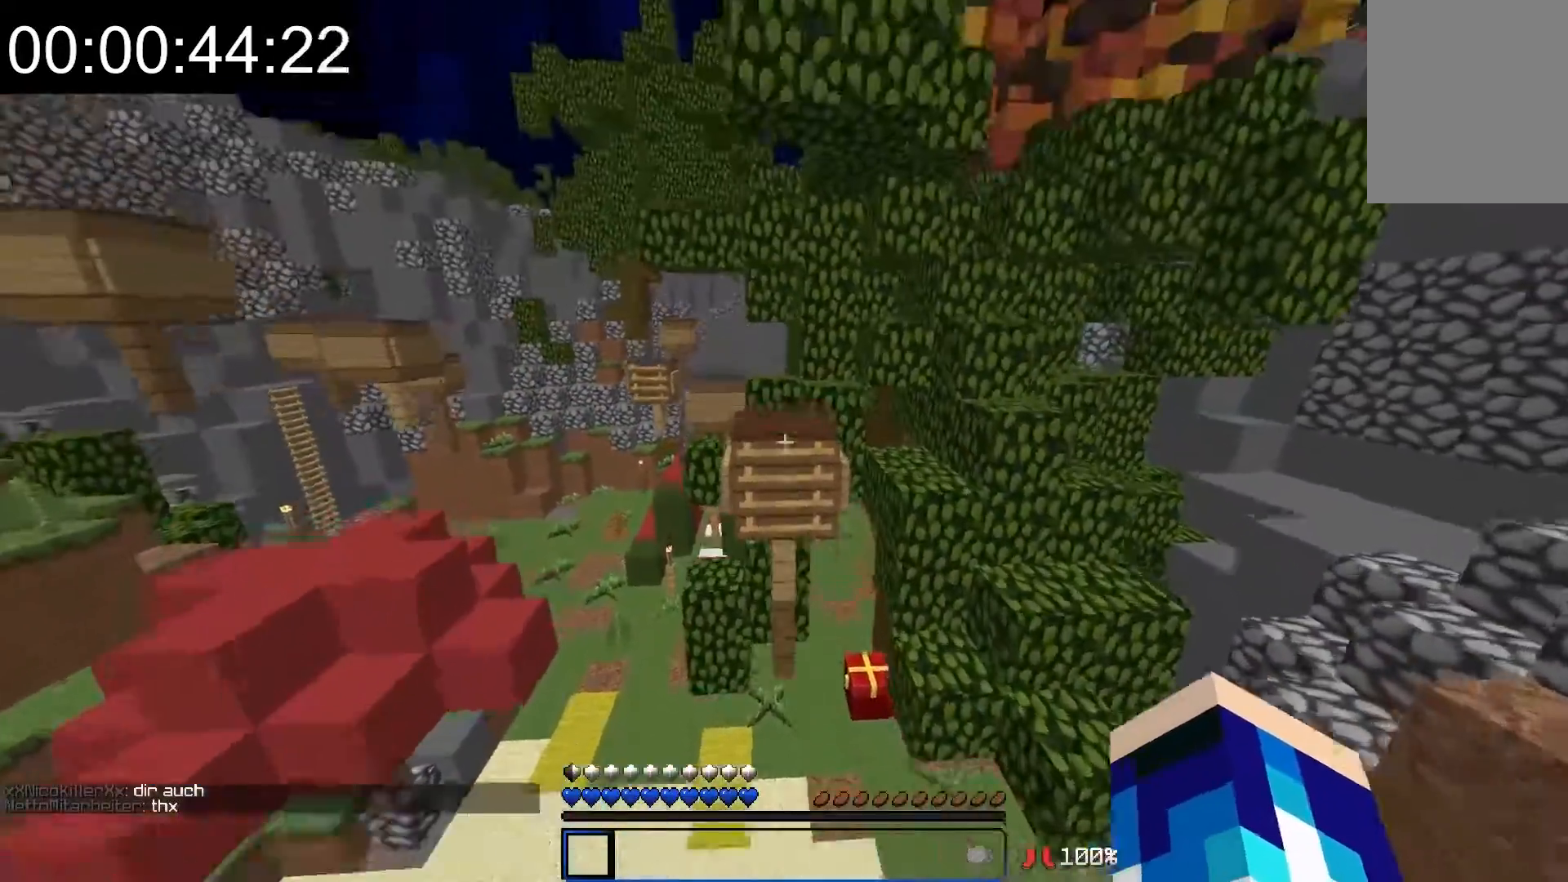
{"keys": ["w"], "mouse": [], "events": []}